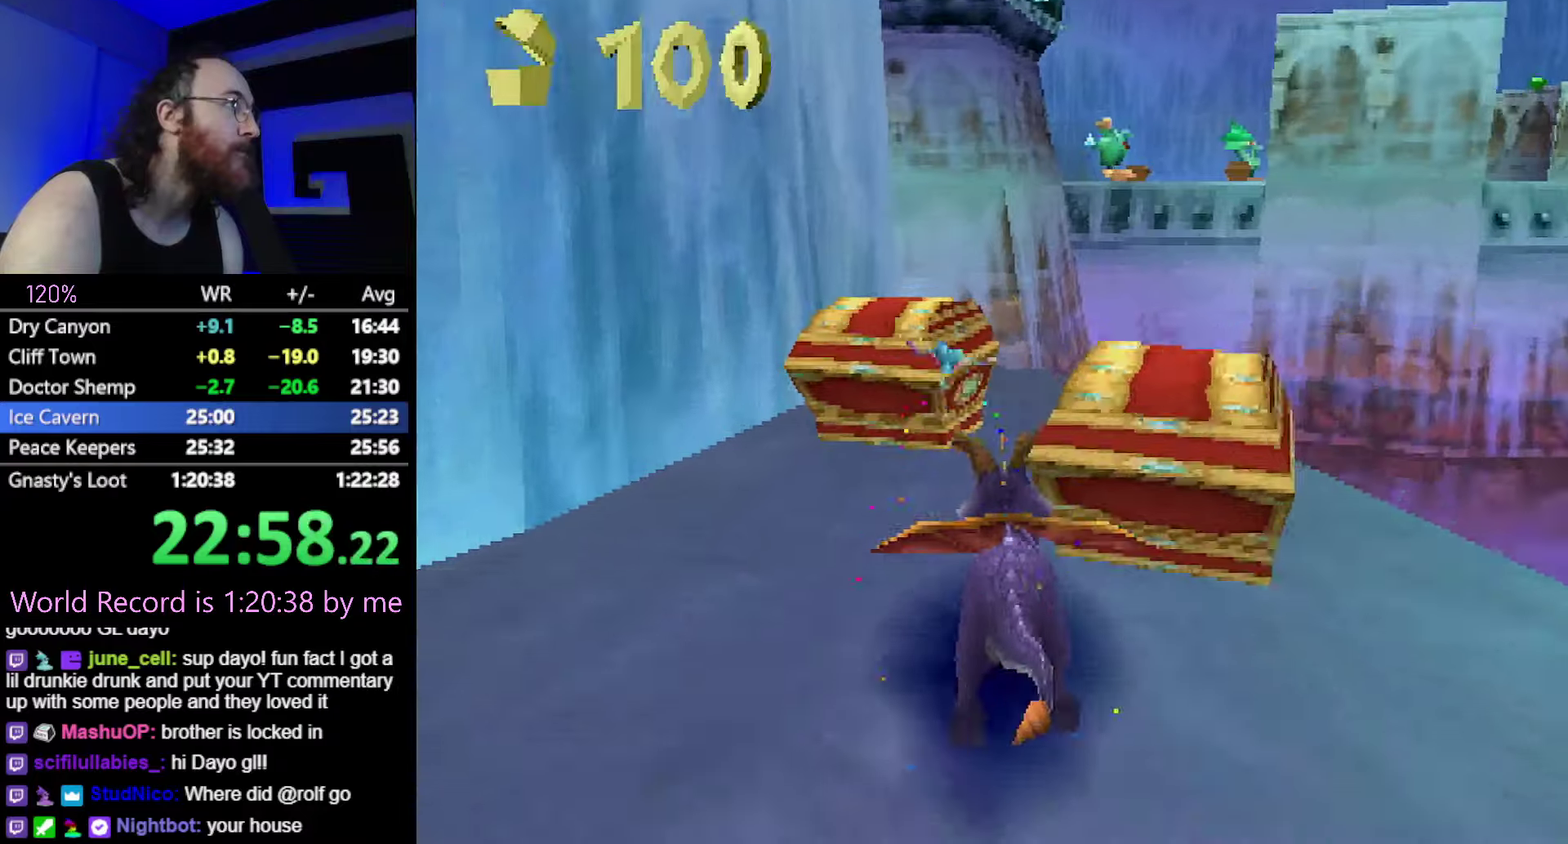
Gameplay with a controller (PlayStation layout); each line is a JSON object with the inputs held at the frame after it. "events" lists button and stick changes between this image and that frame as [ms after this image, input, new state], when the widget could be followed in between. Not read: L3 R3 left_stick.
{"buttons": ["CROSS"], "events": [[251, "SQUARE", "up"], [284, "CROSS", "down"]]}
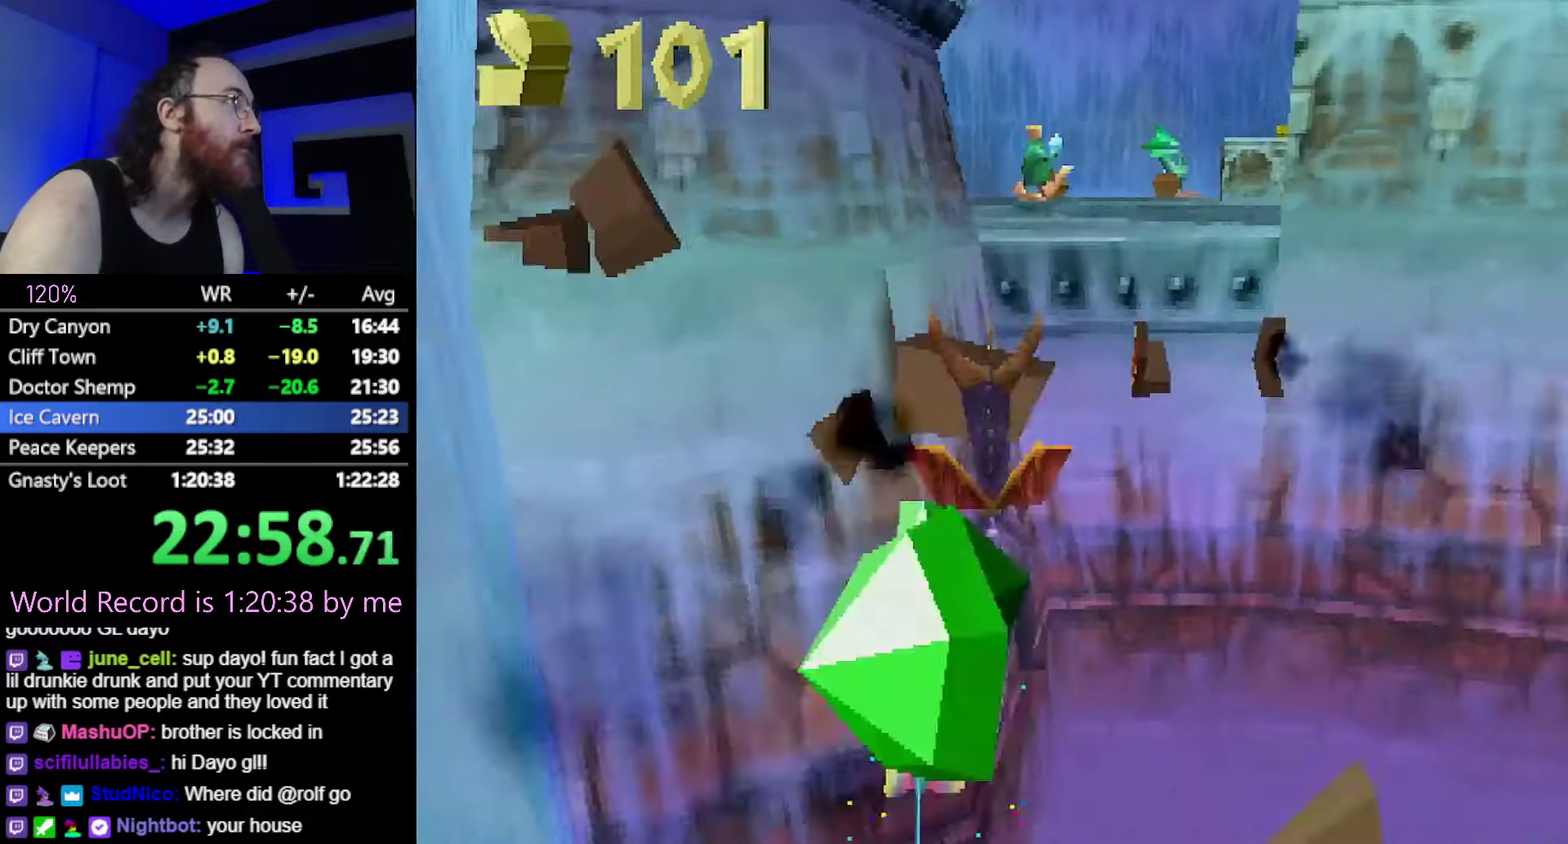
{"buttons": [], "events": [[217, "CROSS", "up"], [300, "SQUARE", "down"], [350, "CROSS", "down"], [350, "SQUARE", "up"], [400, "CROSS", "up"]]}
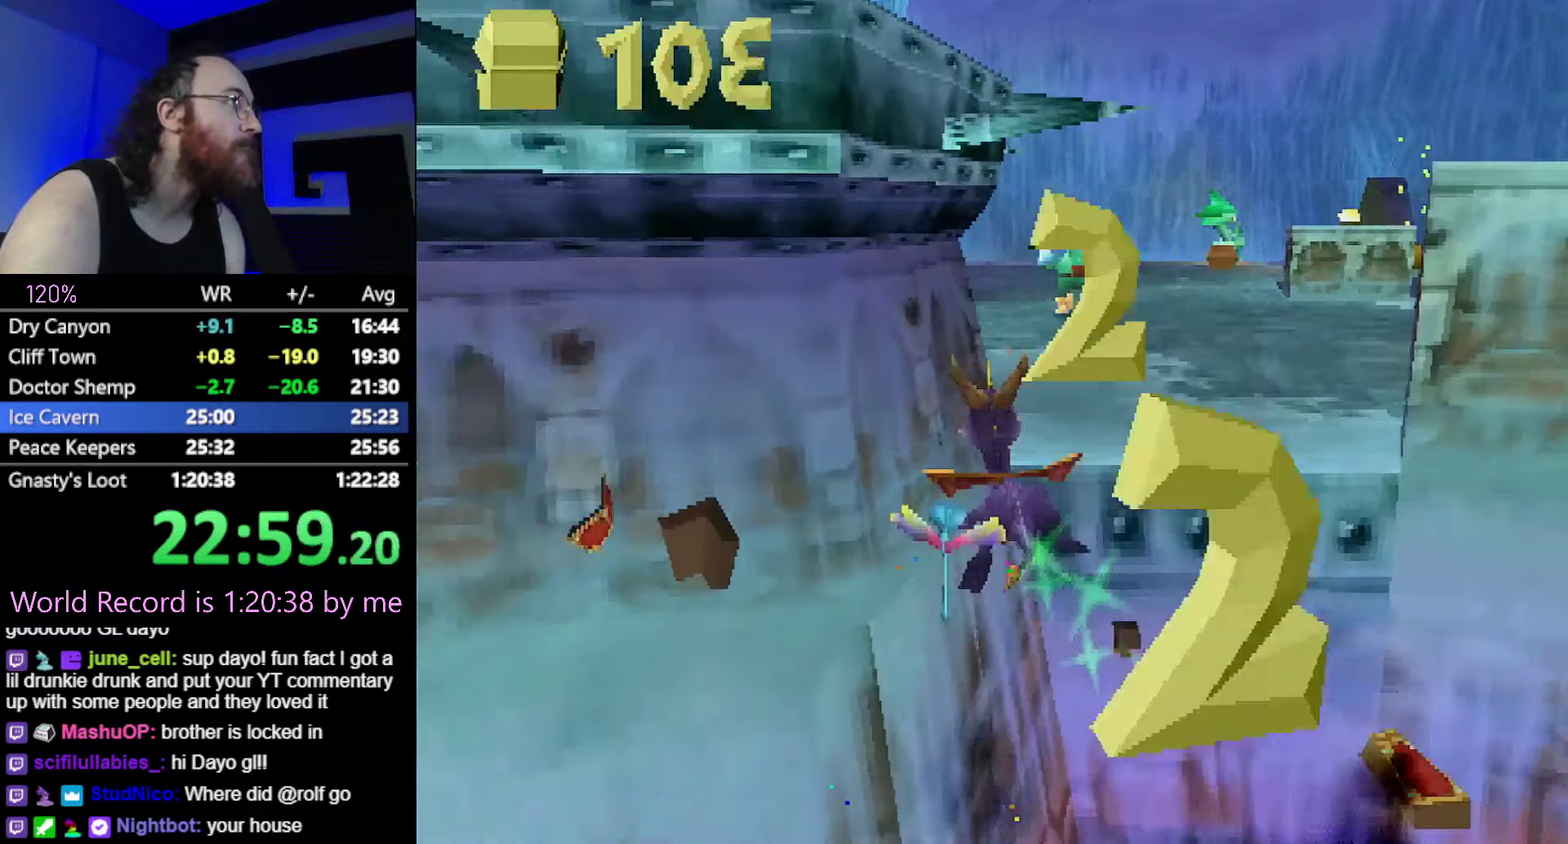
{"buttons": ["SQUARE"], "events": [[100, "SQUARE", "down"]]}
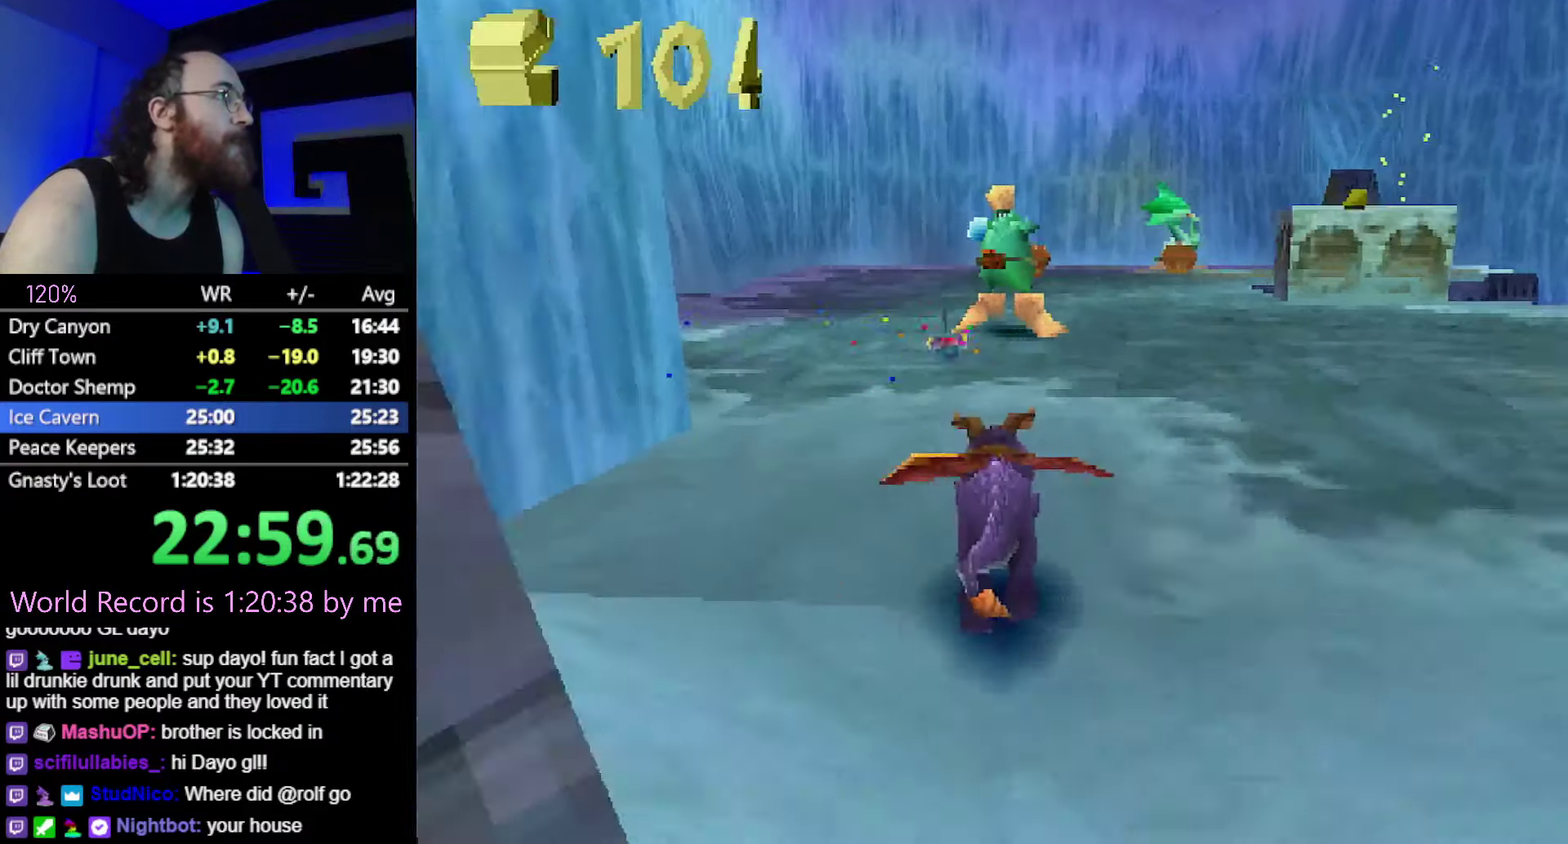
{"buttons": ["SQUARE"], "events": []}
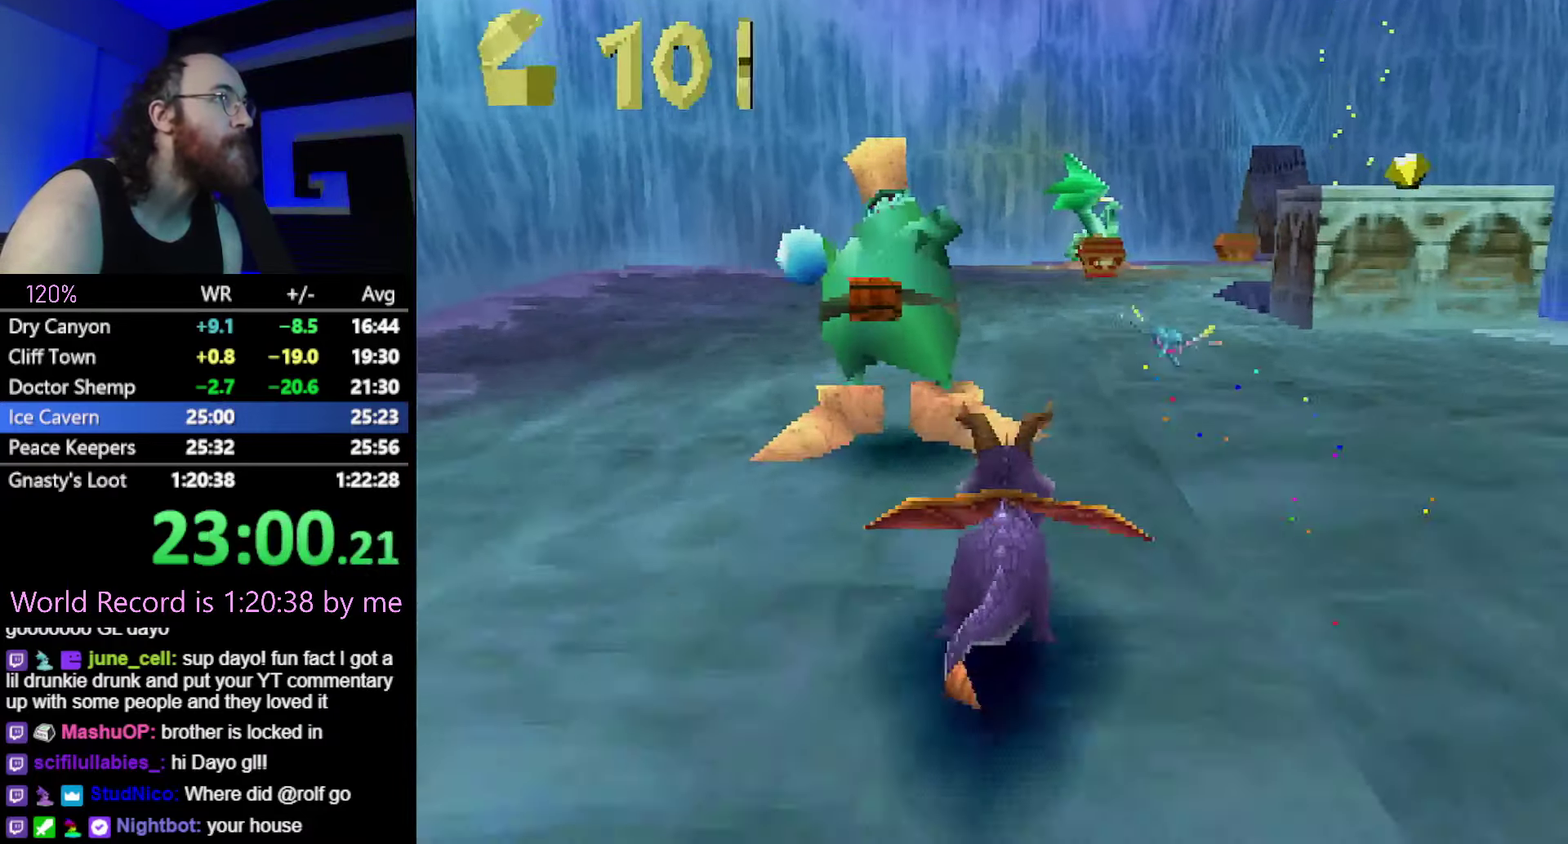
{"buttons": ["CROSS", "L2"], "events": [[383, "L2", "down"], [434, "SQUARE", "up"], [484, "CROSS", "down"]]}
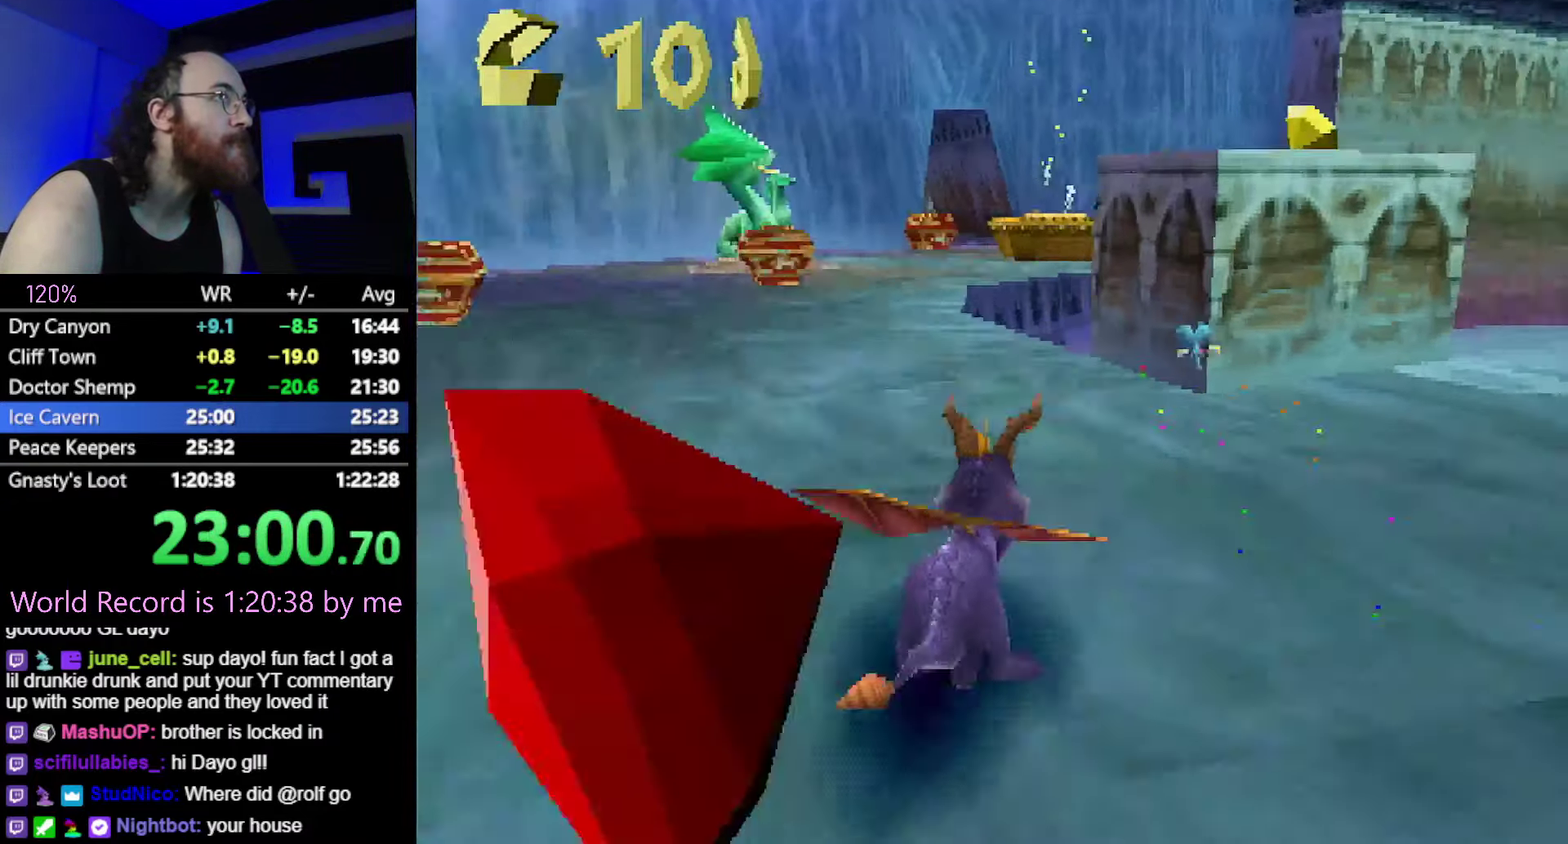
{"buttons": ["SQUARE"], "events": [[417, "CROSS", "up"], [451, "L2", "up"], [467, "SQUARE", "down"]]}
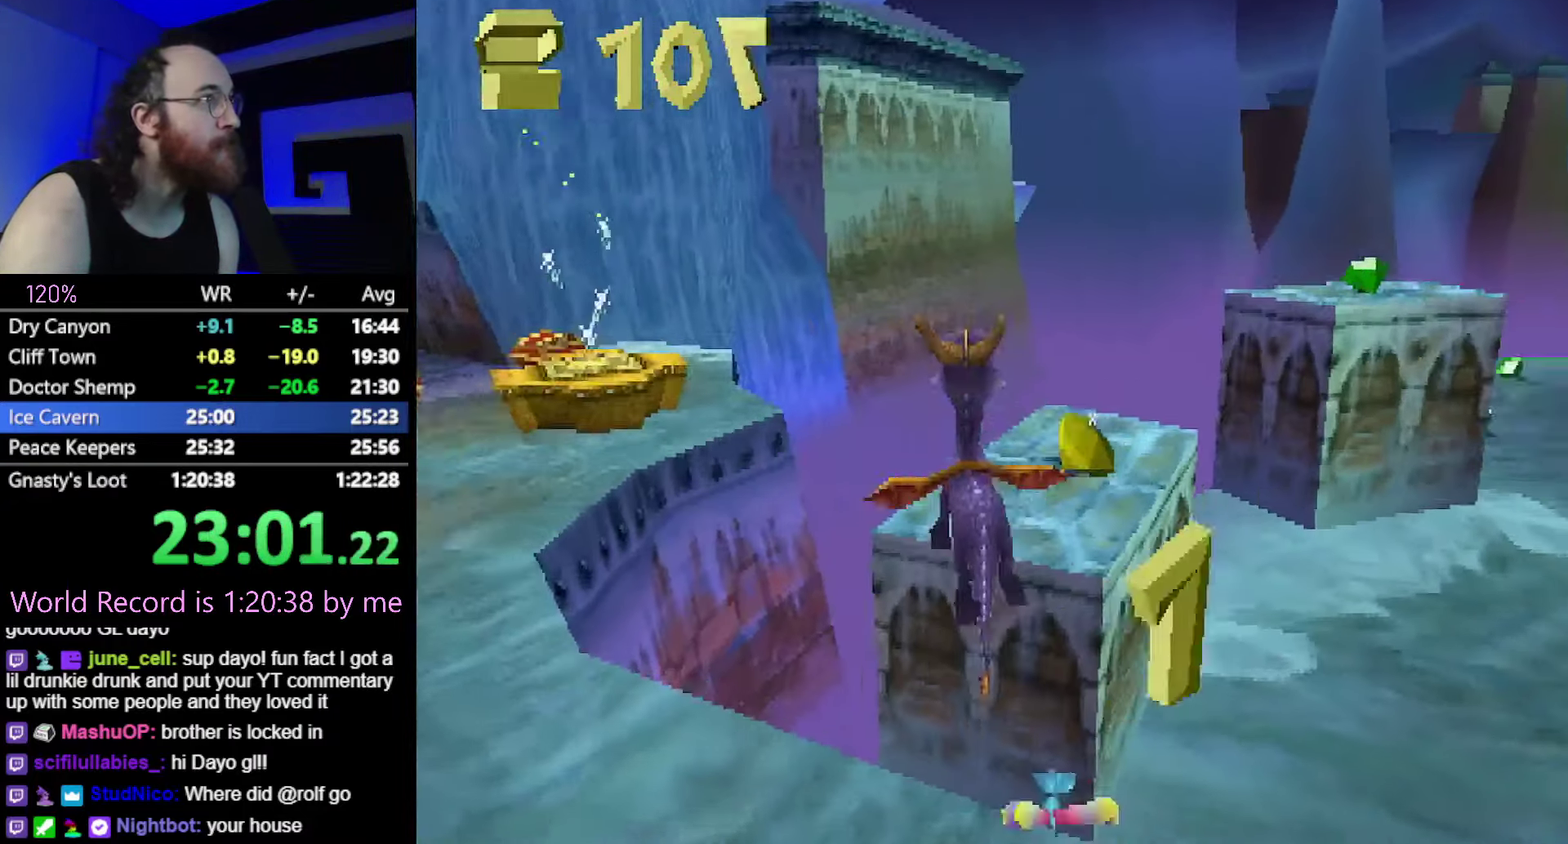
{"buttons": ["CROSS", "SQUARE"], "events": [[217, "CROSS", "down"]]}
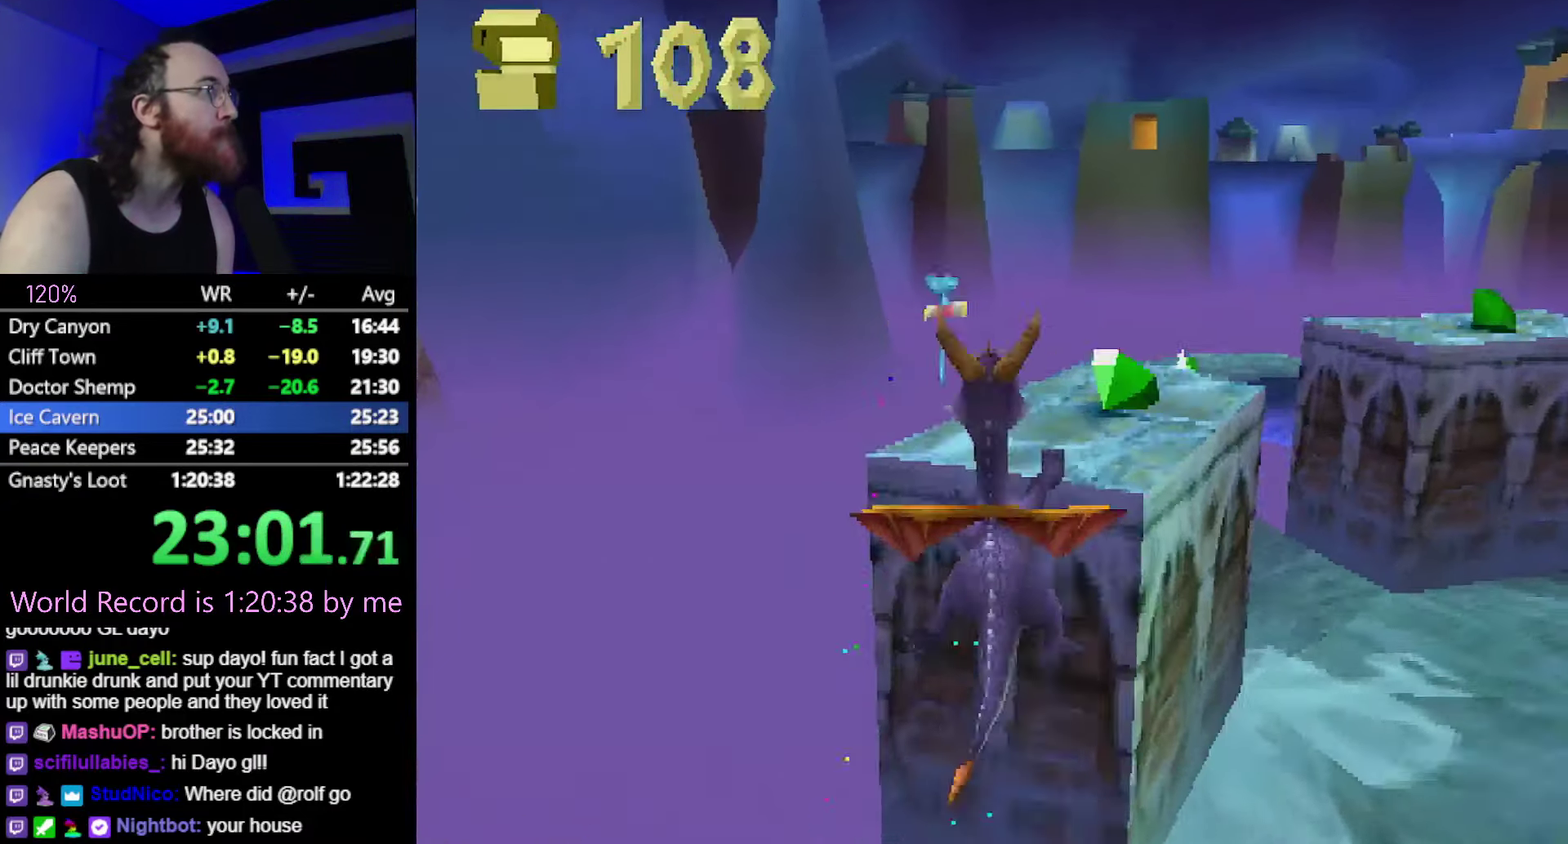
{"buttons": [], "events": [[417, "SQUARE", "up"], [434, "CROSS", "up"]]}
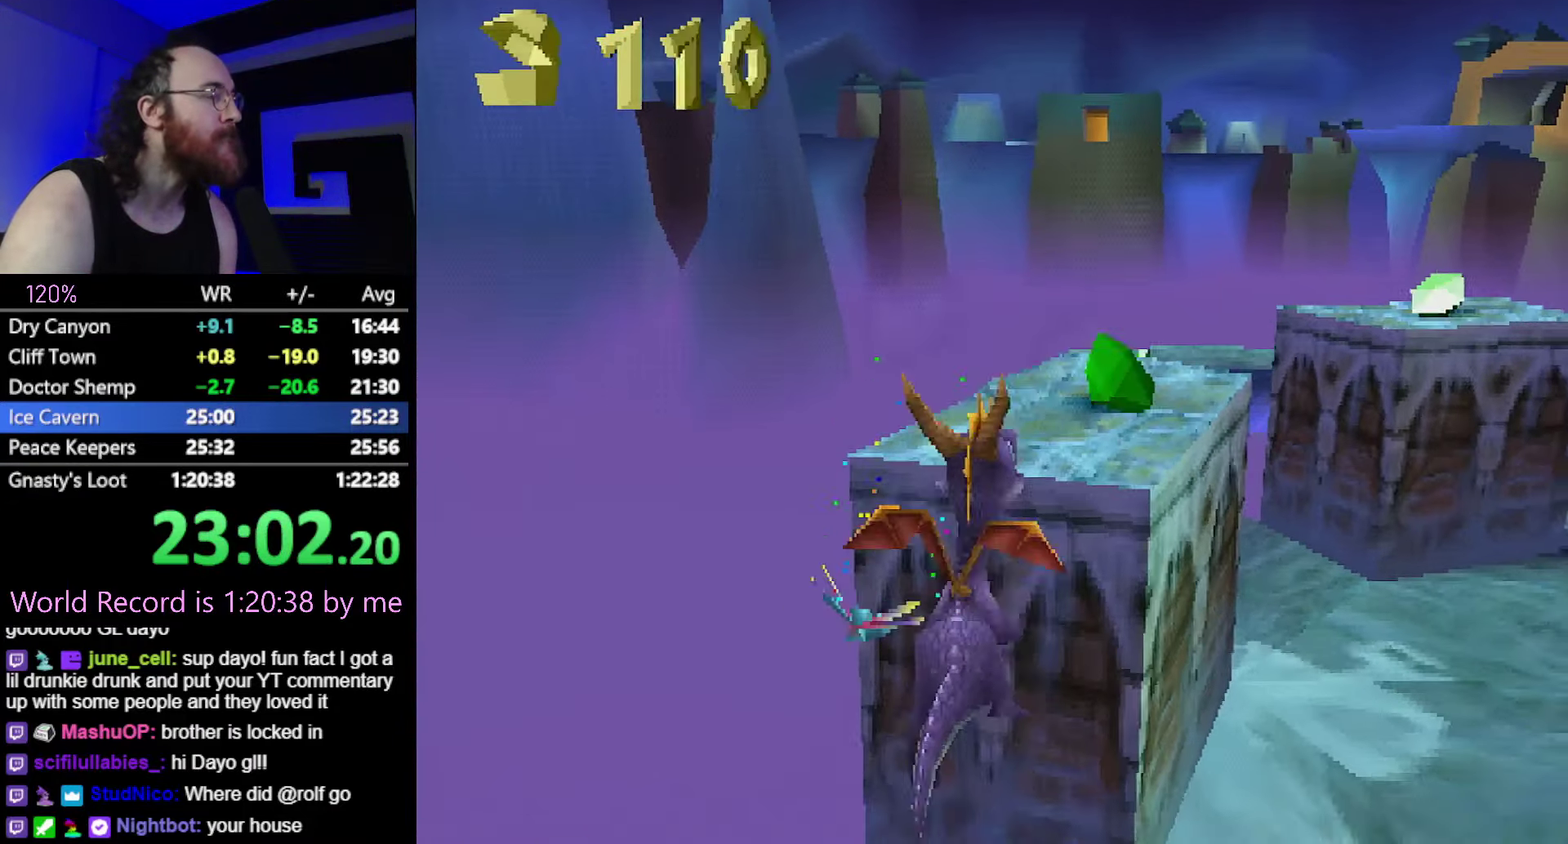
{"buttons": ["CROSS"], "events": [[83, "L2", "down"], [217, "L2", "up"], [434, "CROSS", "down"]]}
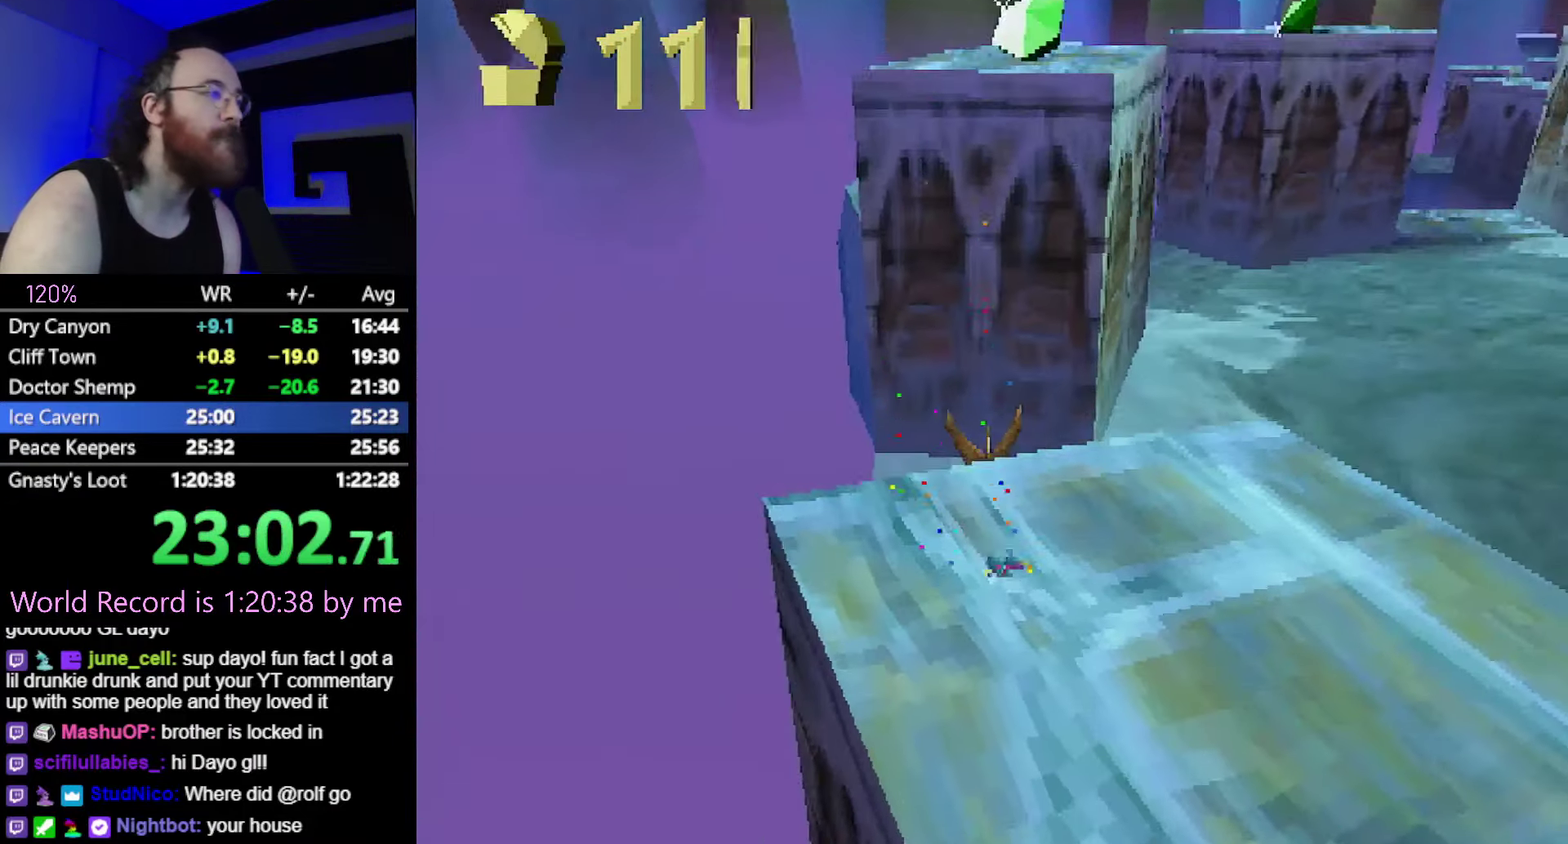
{"buttons": [], "events": [[184, "CROSS", "up"], [284, "R2", "down"], [484, "R2", "up"]]}
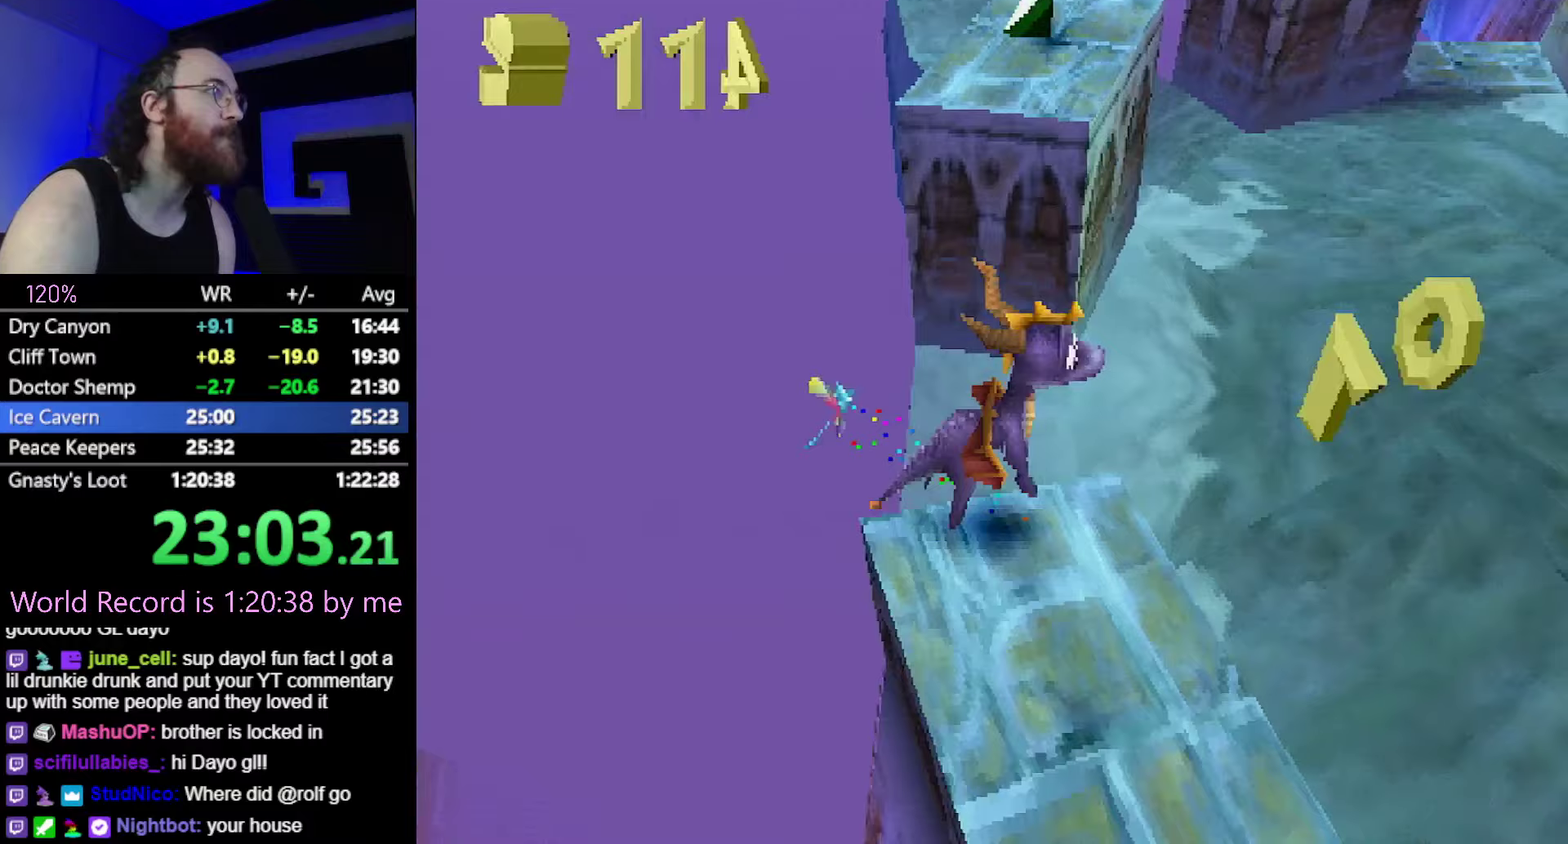
{"buttons": ["SQUARE"], "events": [[200, "R2", "down"], [334, "R2", "up"], [484, "SQUARE", "down"]]}
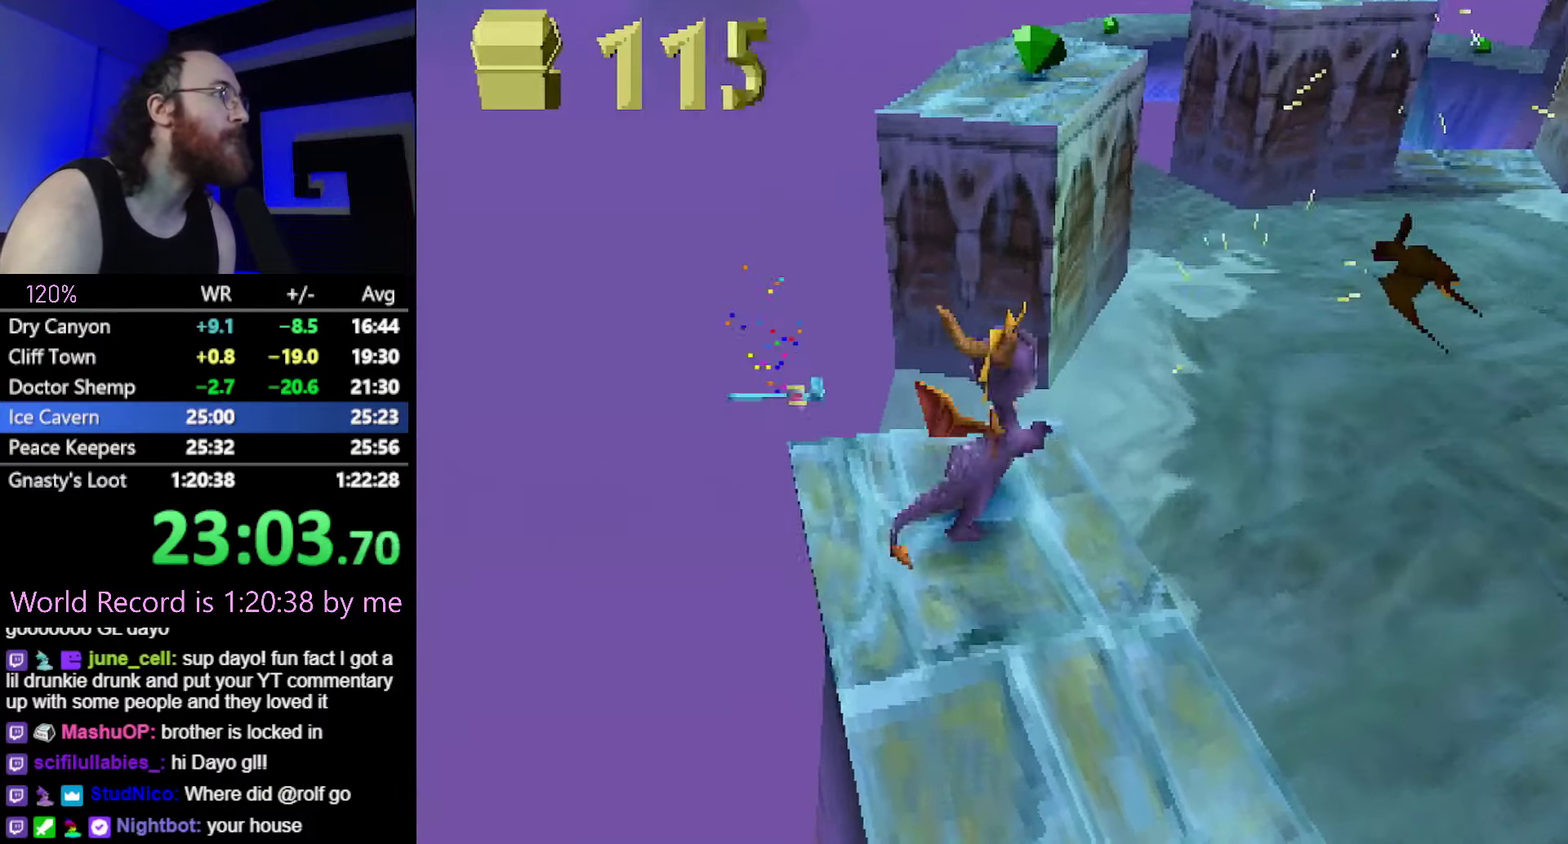
{"buttons": ["CROSS", "SQUARE"], "events": [[33, "CROSS", "down"]]}
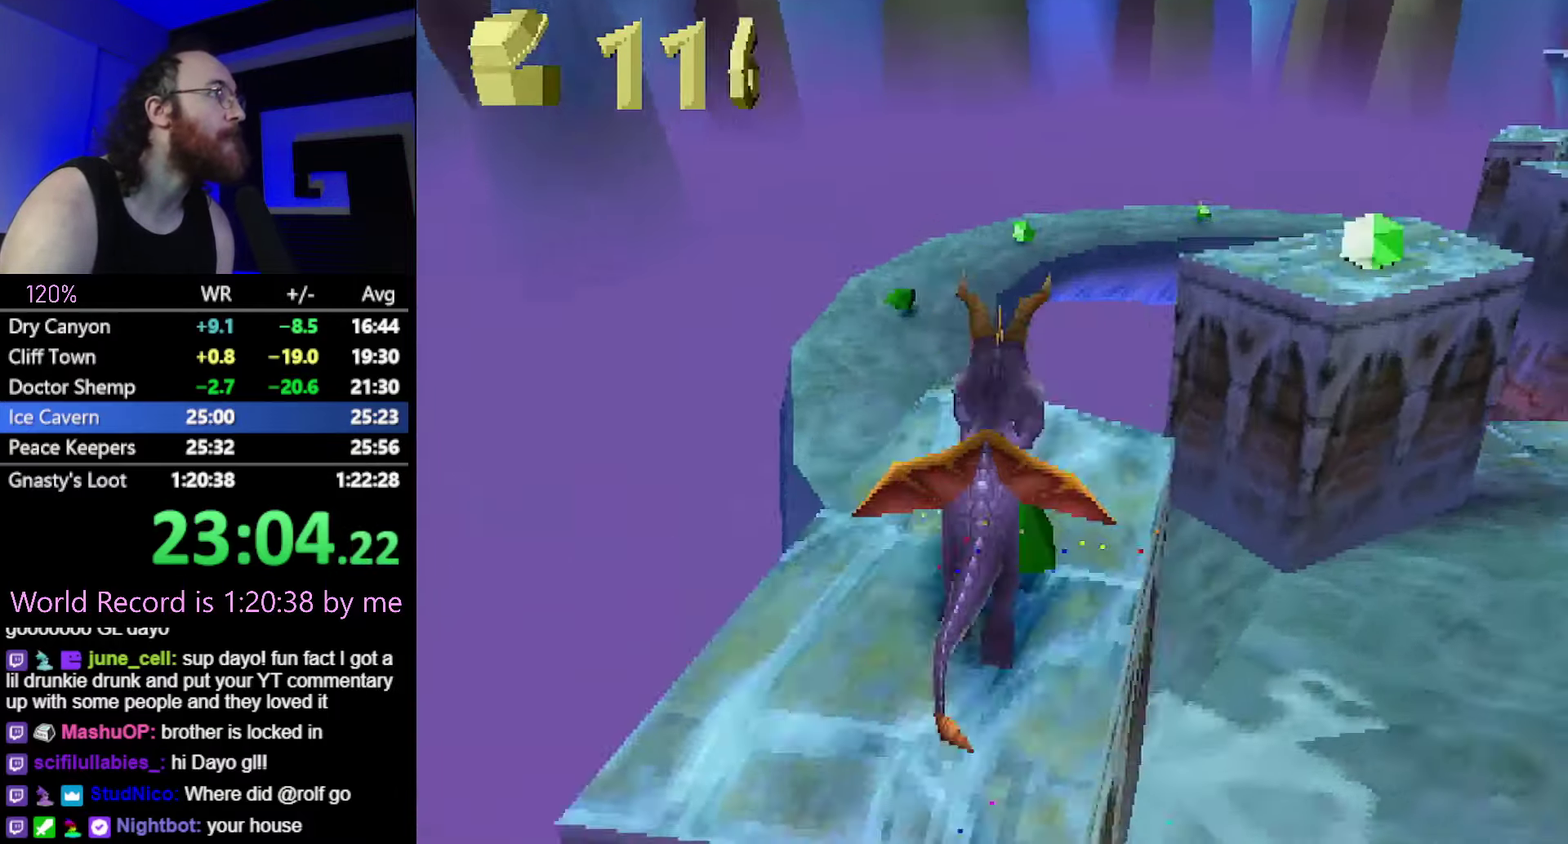
{"buttons": ["CROSS", "SQUARE"], "events": []}
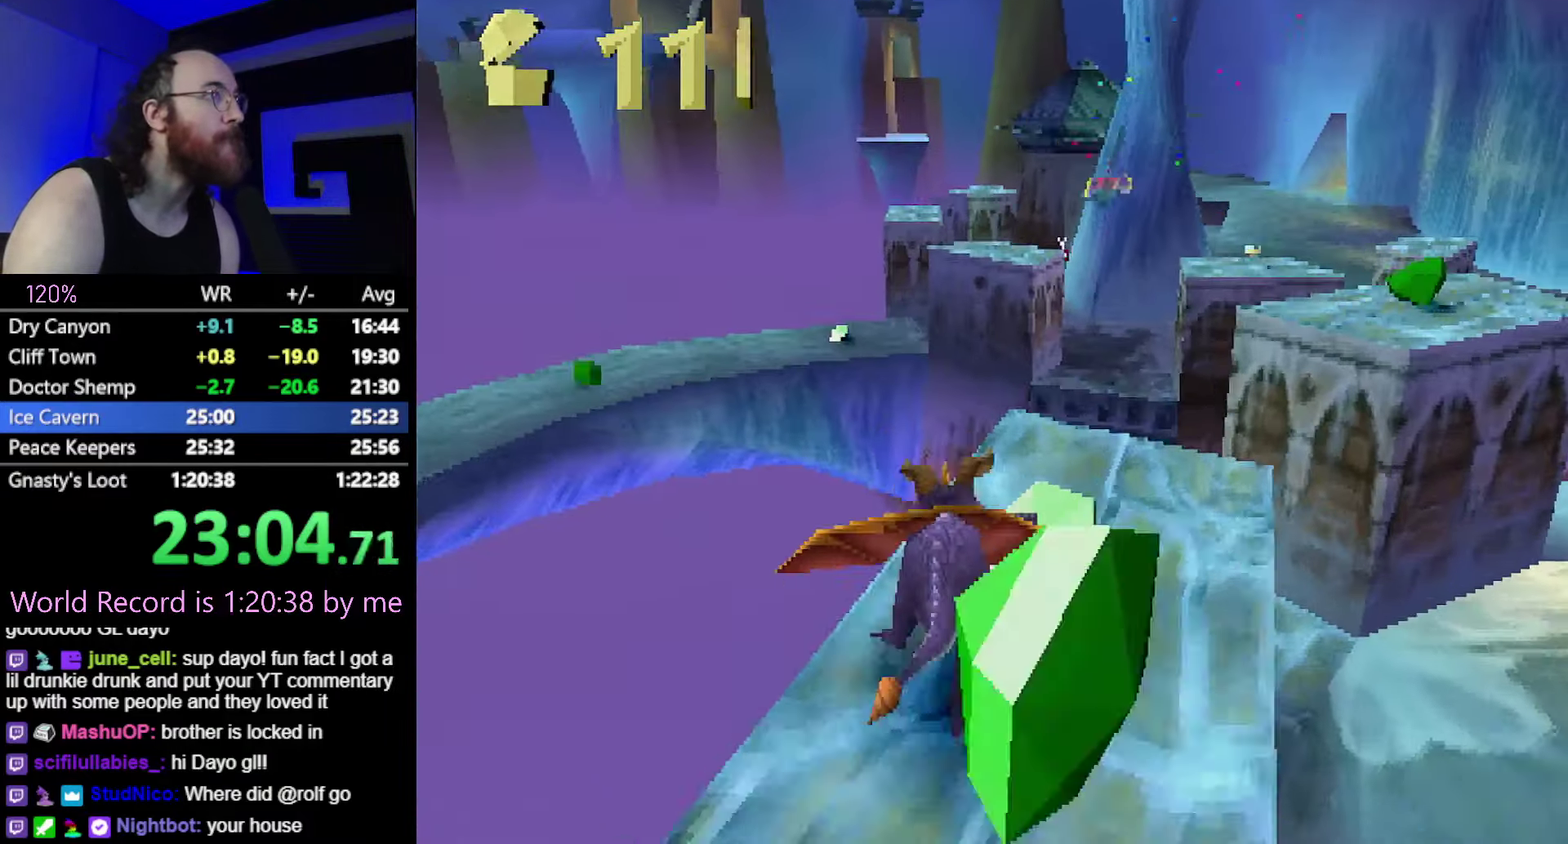
{"buttons": ["CROSS", "SQUARE"], "events": []}
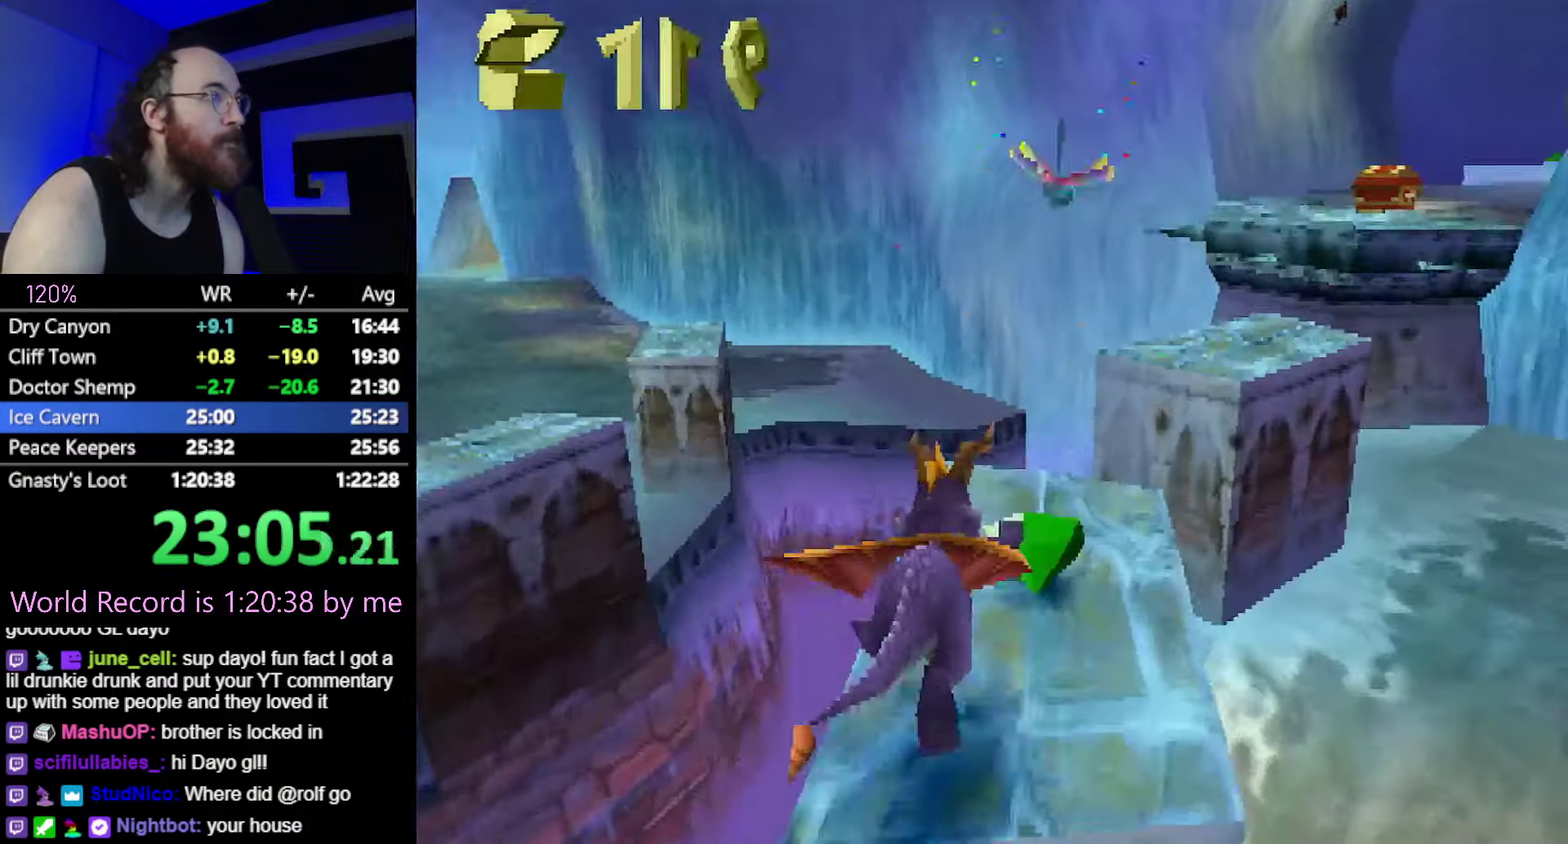
{"buttons": ["CROSS", "SQUARE"], "events": []}
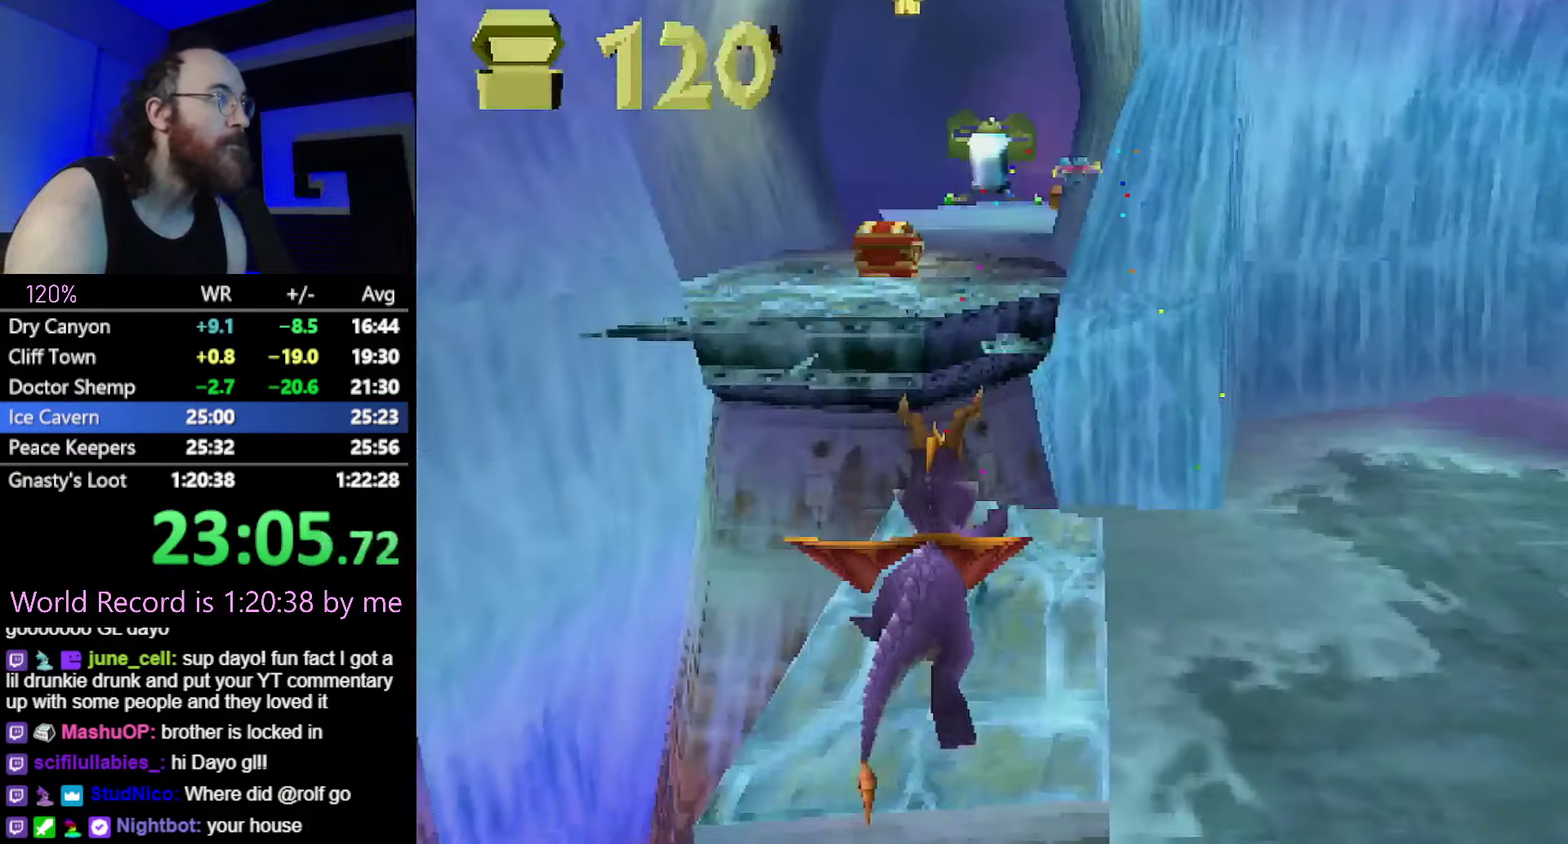
{"buttons": ["CROSS", "SQUARE"], "events": []}
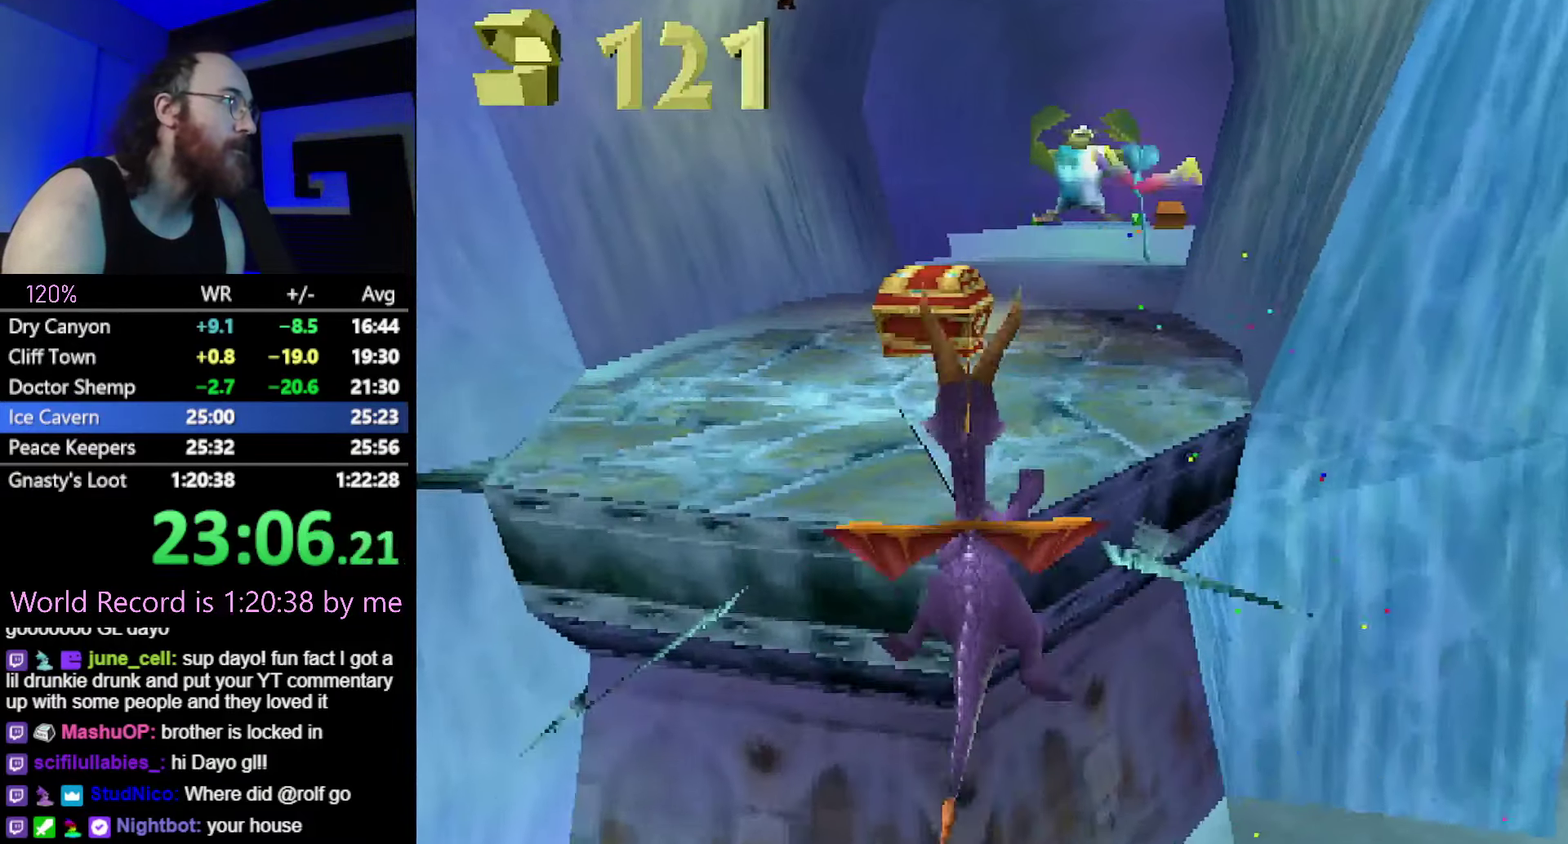
{"buttons": ["SQUARE"], "events": [[33, "CROSS", "up"]]}
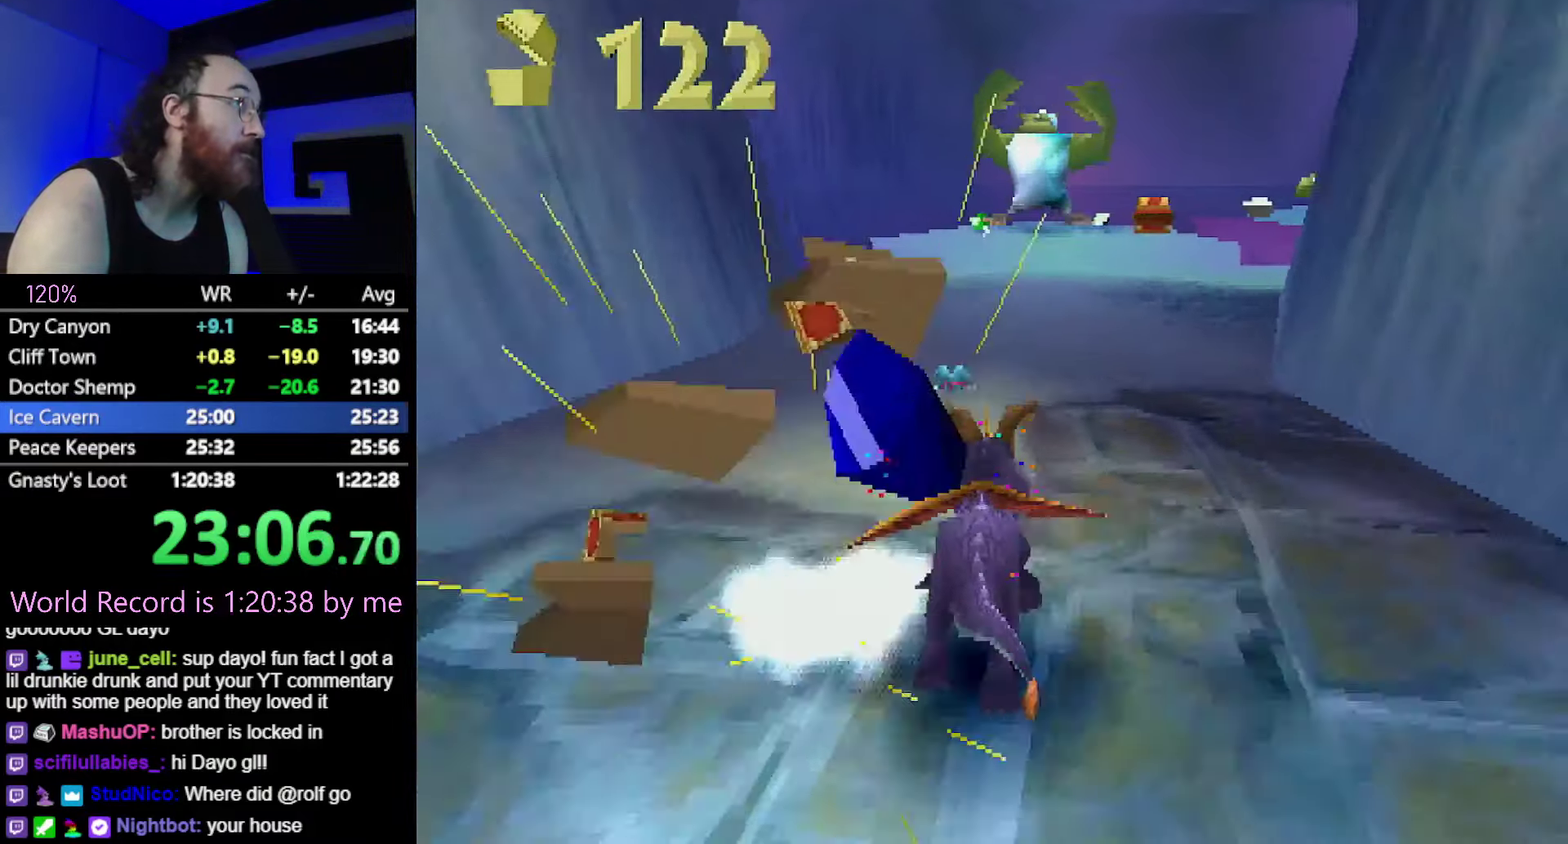
{"buttons": ["SQUARE"], "events": []}
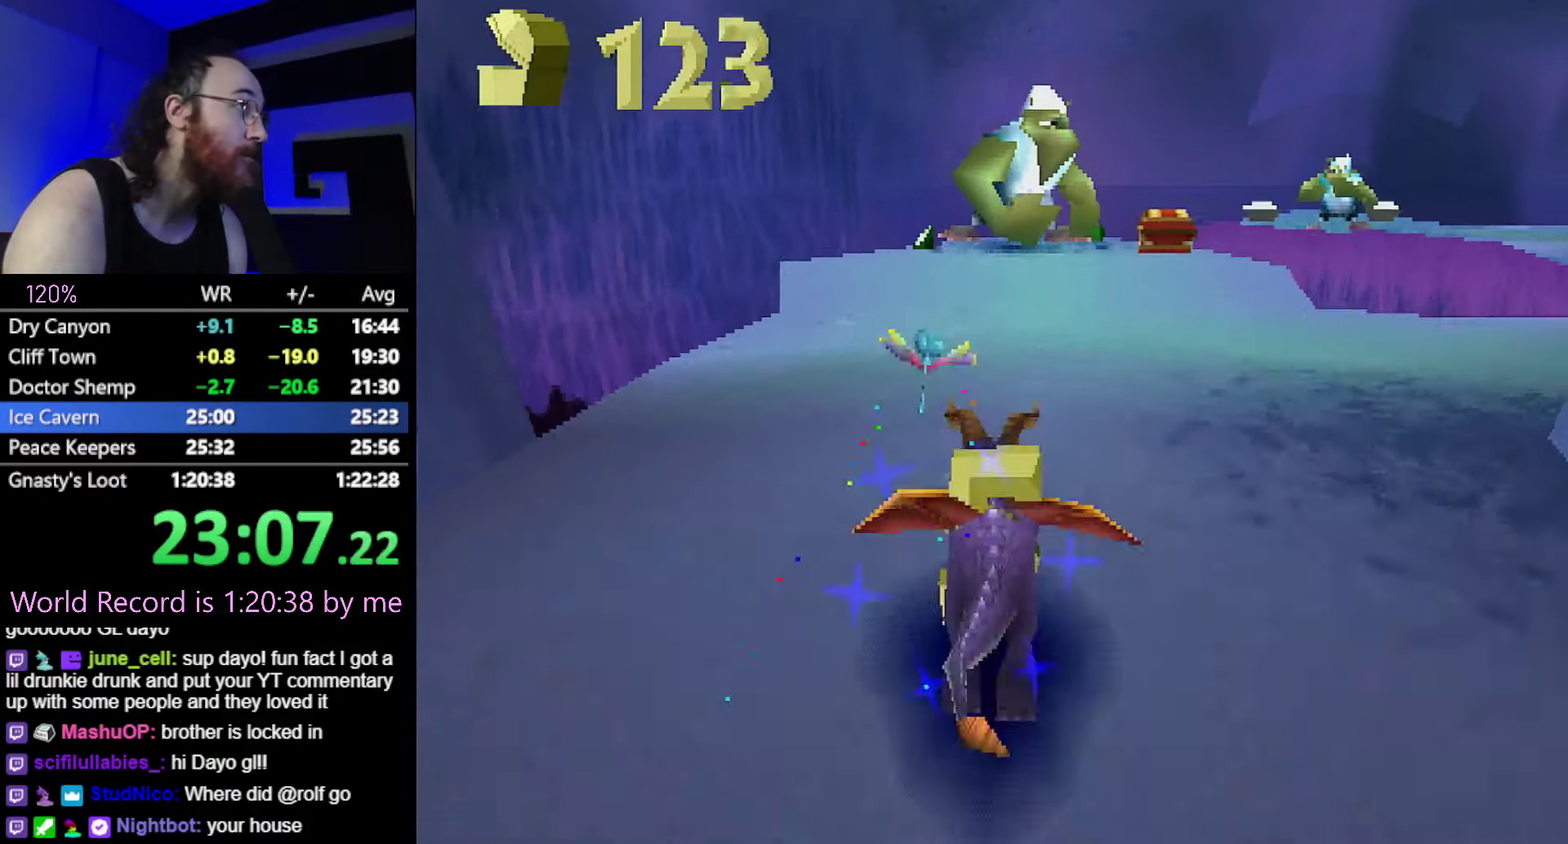
{"buttons": ["SQUARE"], "events": []}
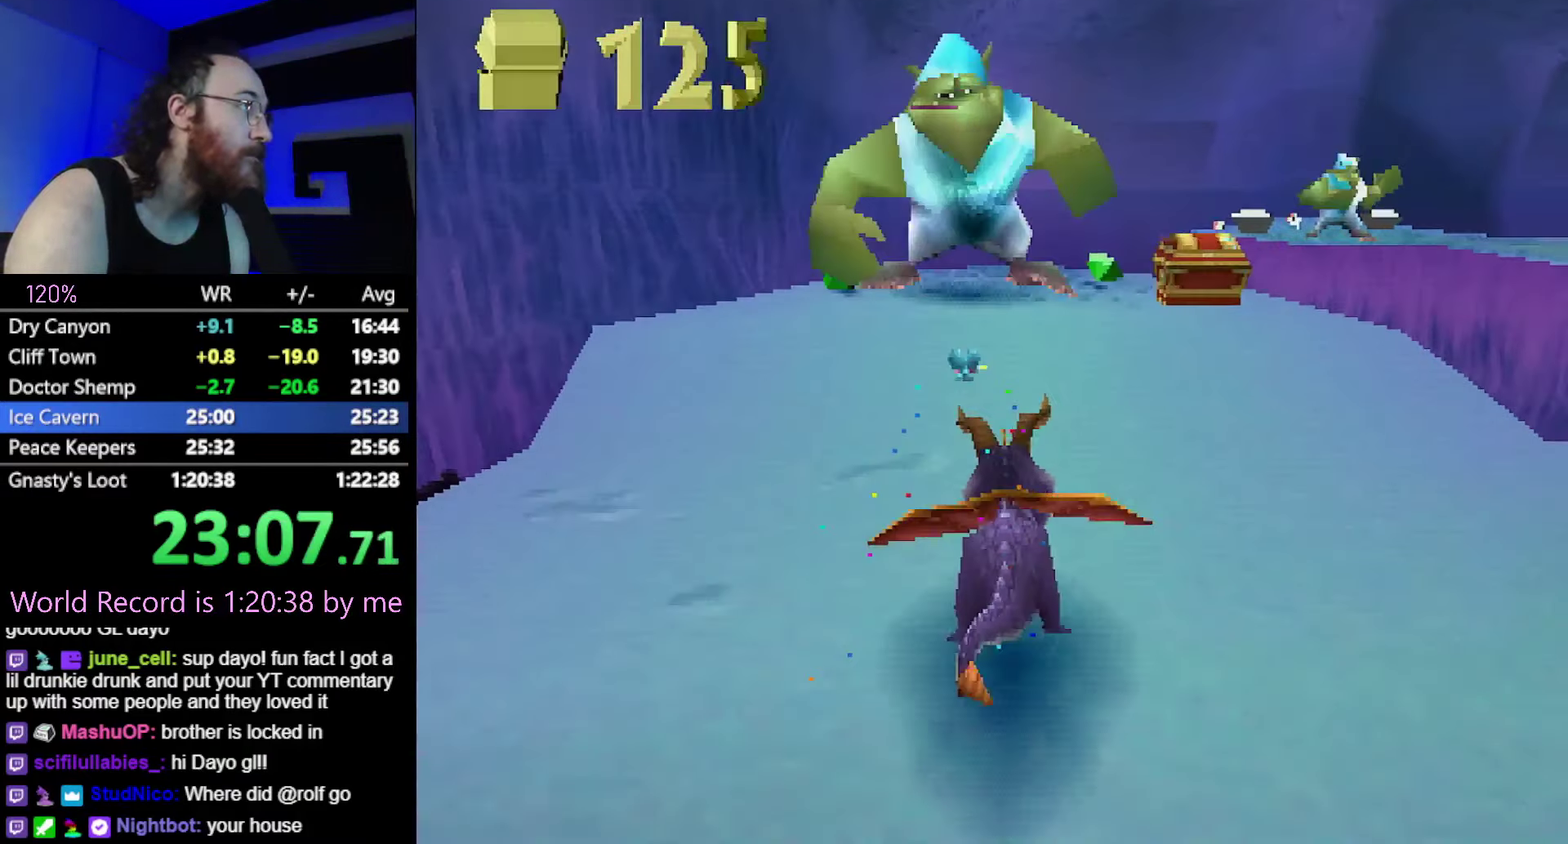
{"buttons": ["SQUARE"], "events": [[367, "CROSS", "down"], [467, "CROSS", "up"]]}
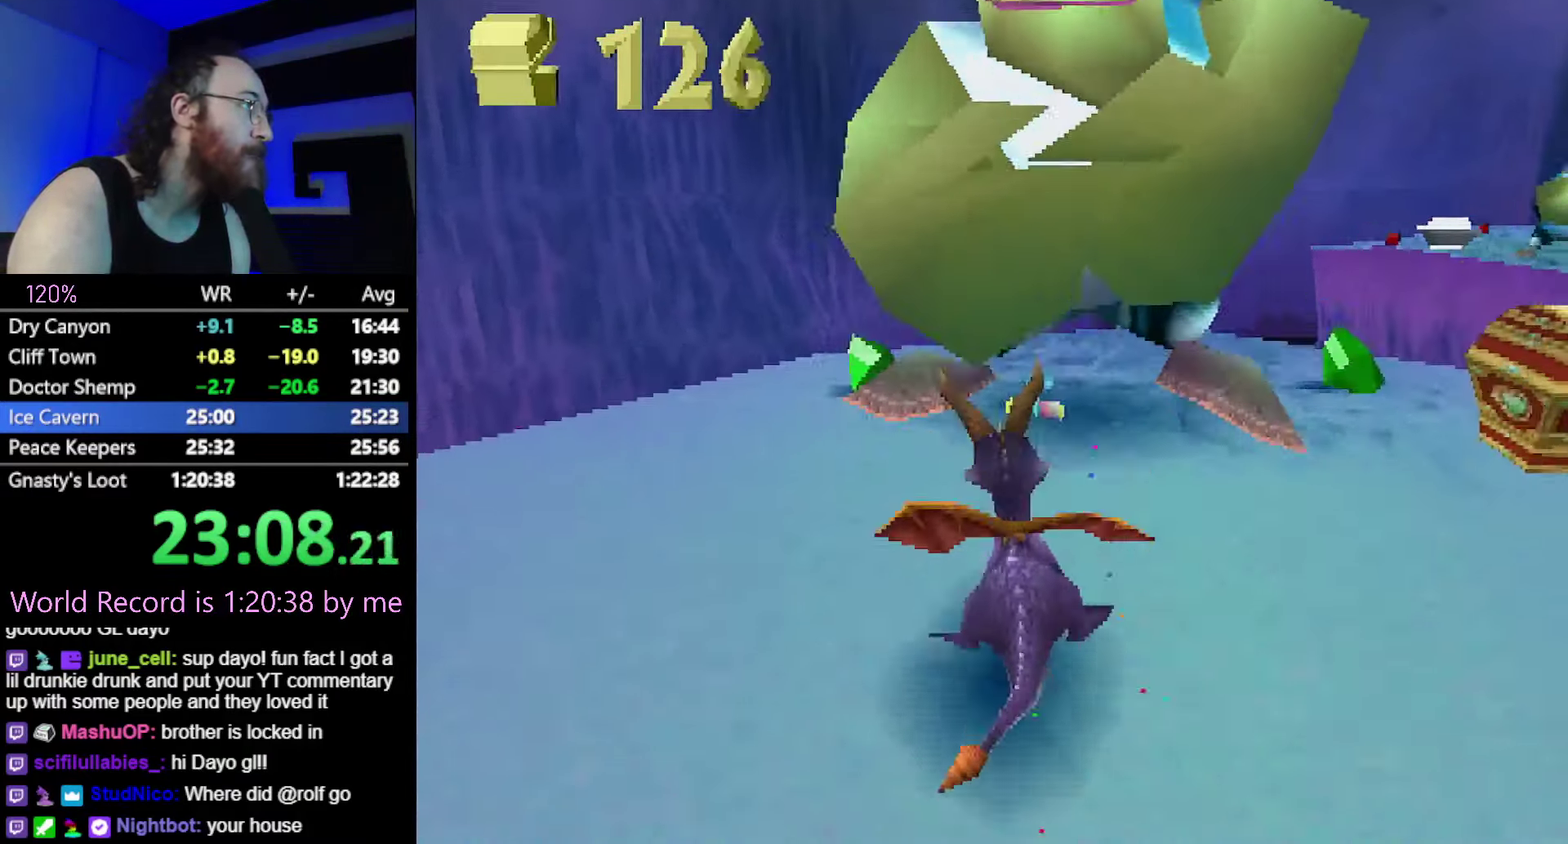
{"buttons": [], "events": [[350, "SQUARE", "up"]]}
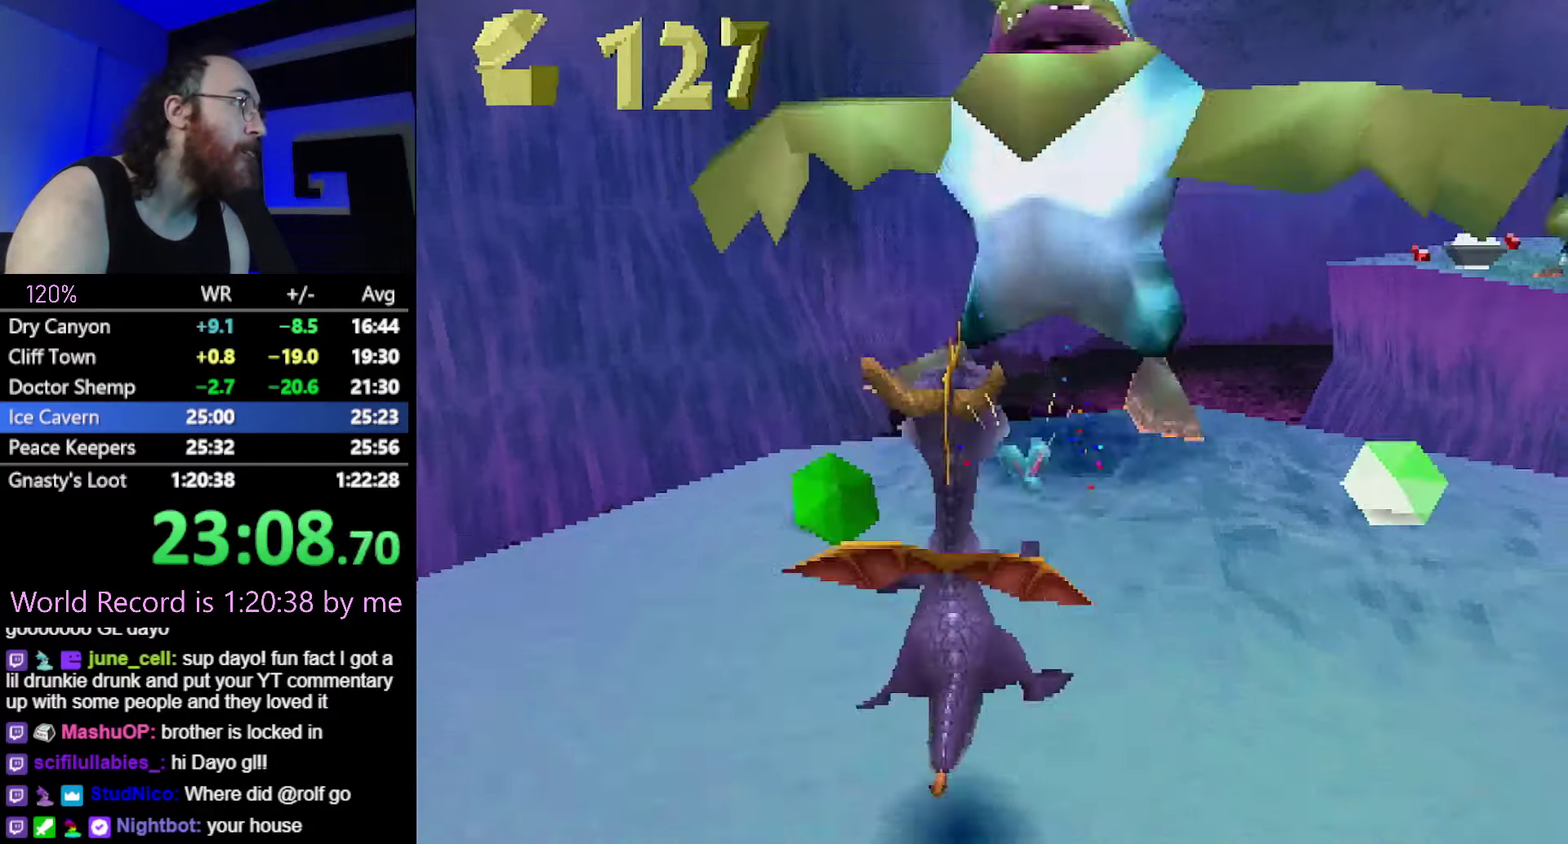
{"buttons": ["L2"], "events": [[33, "L2", "down"], [350, "CROSS", "down"], [434, "CROSS", "up"]]}
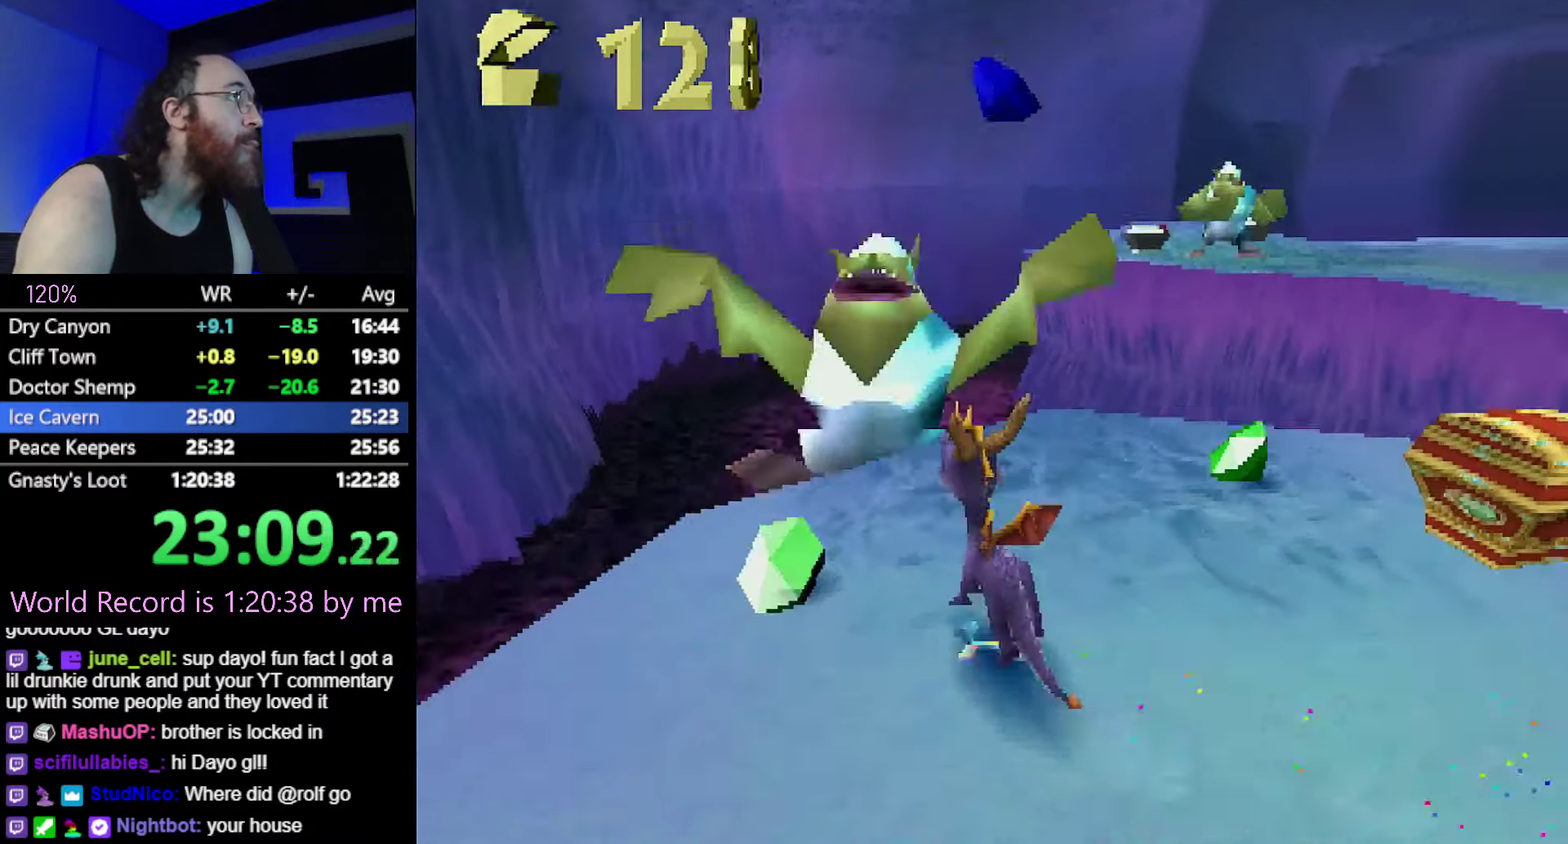
{"buttons": ["SQUARE"], "events": [[451, "SQUARE", "down"], [501, "L2", "up"]]}
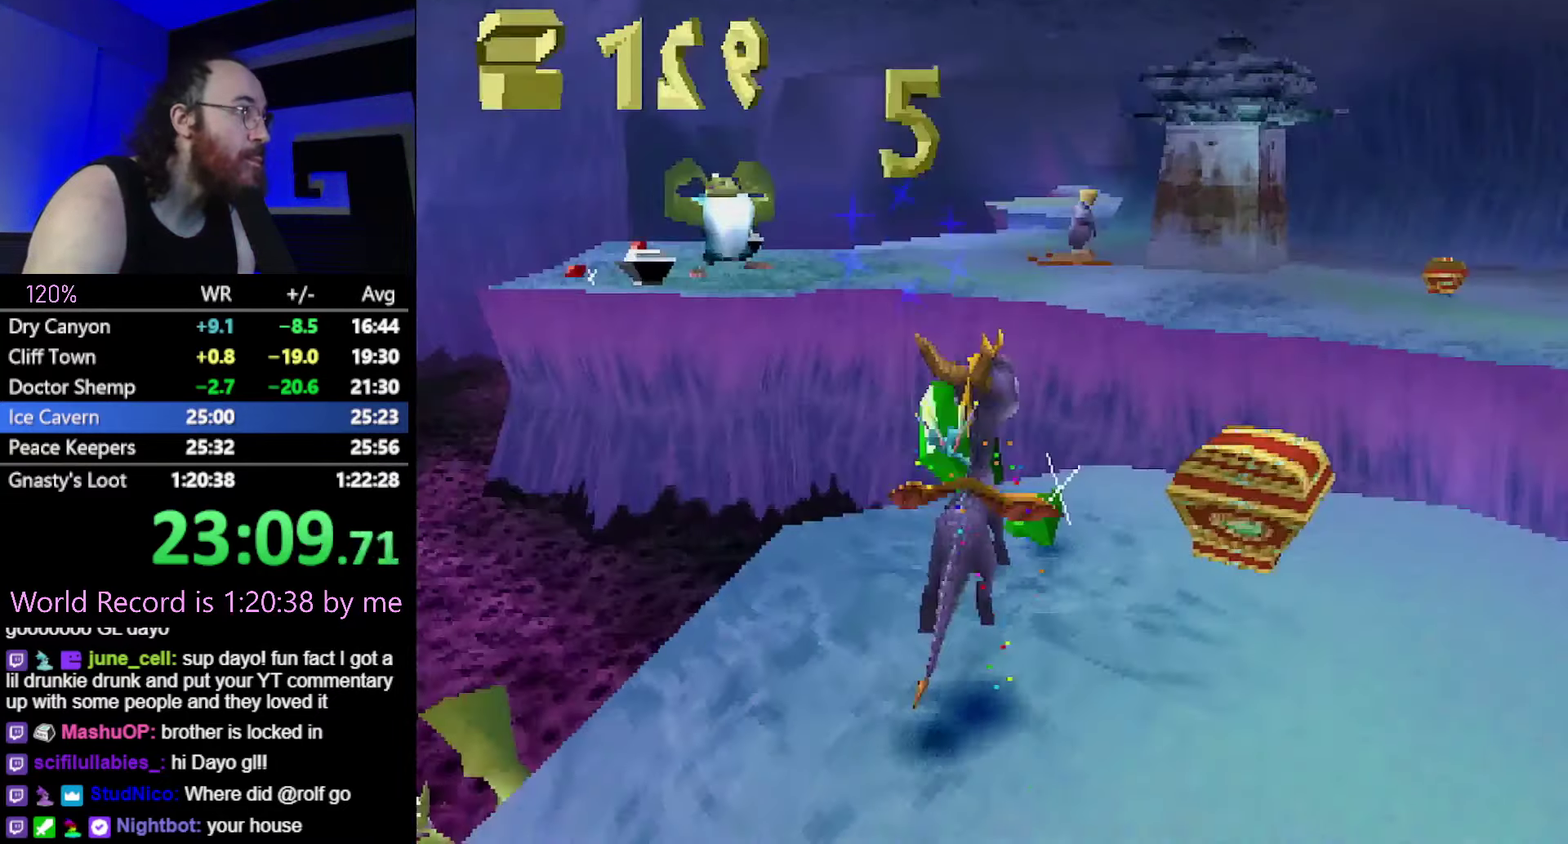
{"buttons": ["CROSS", "SQUARE"], "events": [[417, "CROSS", "down"]]}
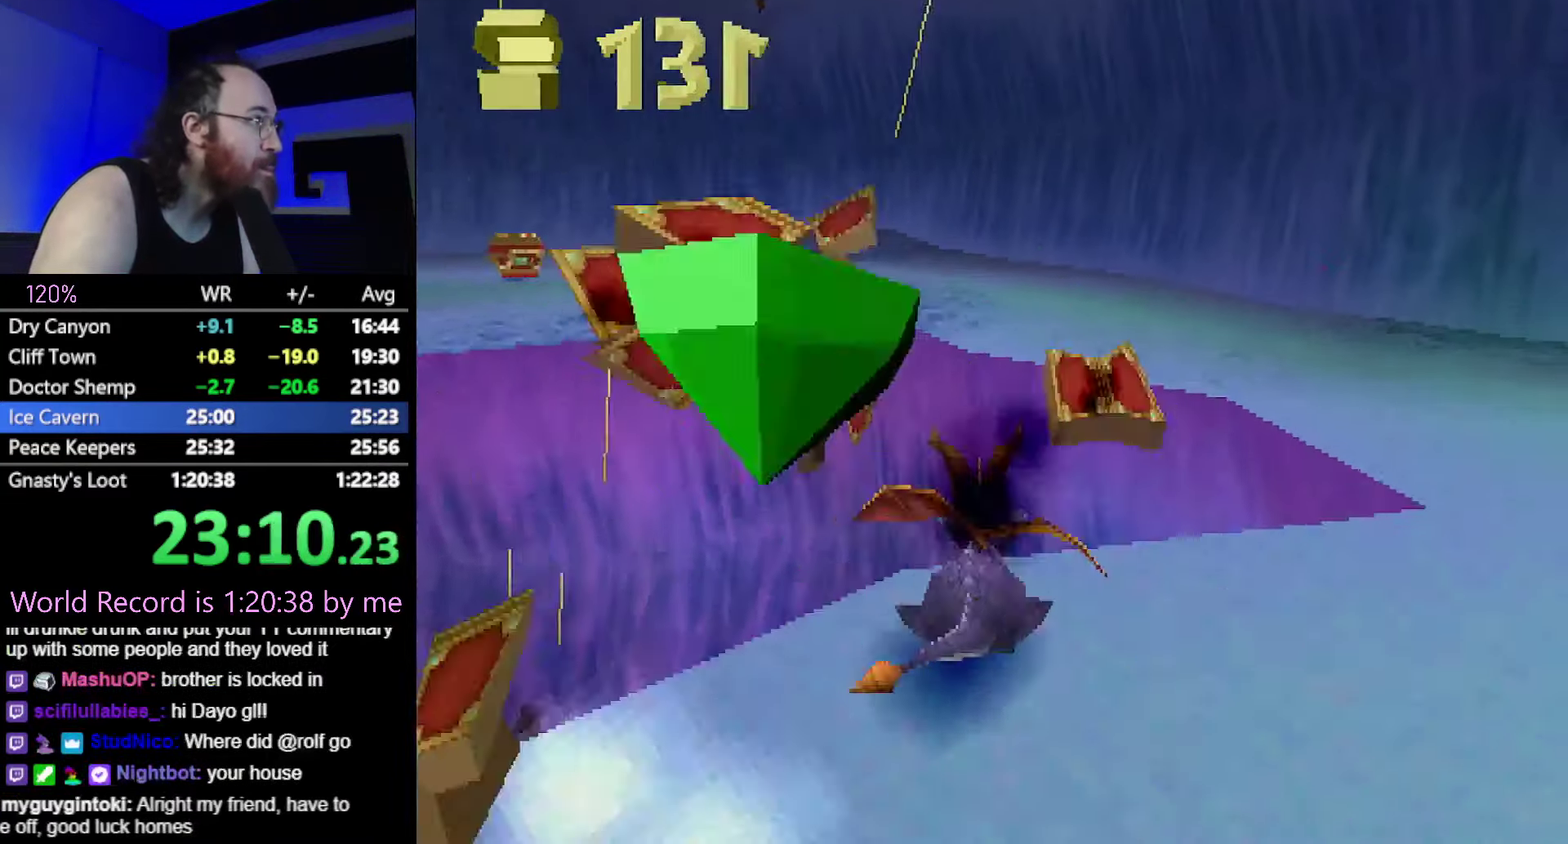
{"buttons": ["CROSS", "SQUARE"], "events": [[84, "CROSS", "up"], [351, "CROSS", "down"]]}
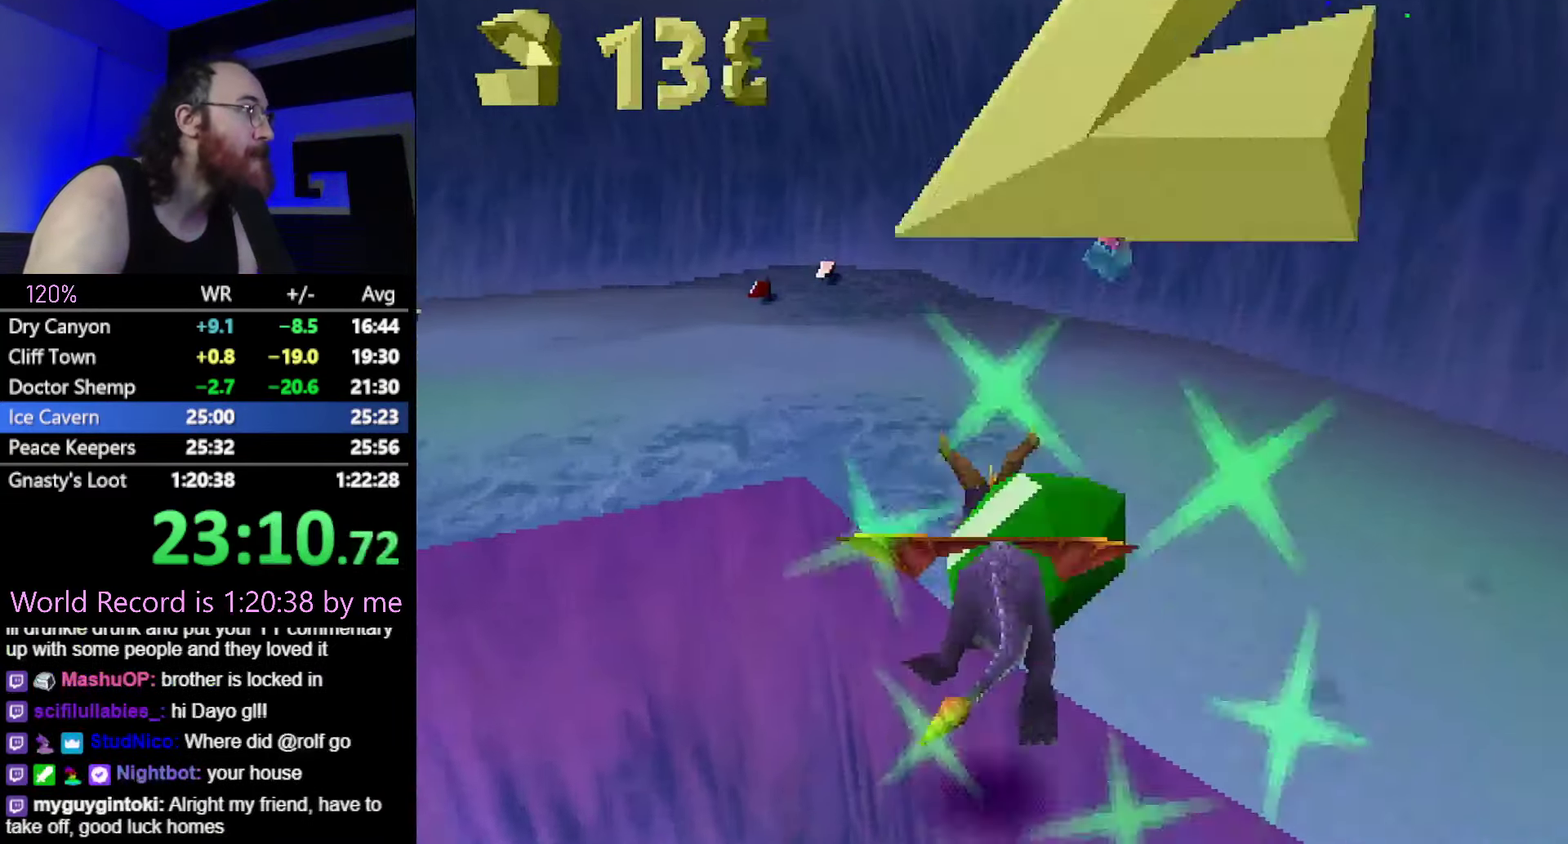
{"buttons": ["SQUARE"], "events": [[183, "CROSS", "up"]]}
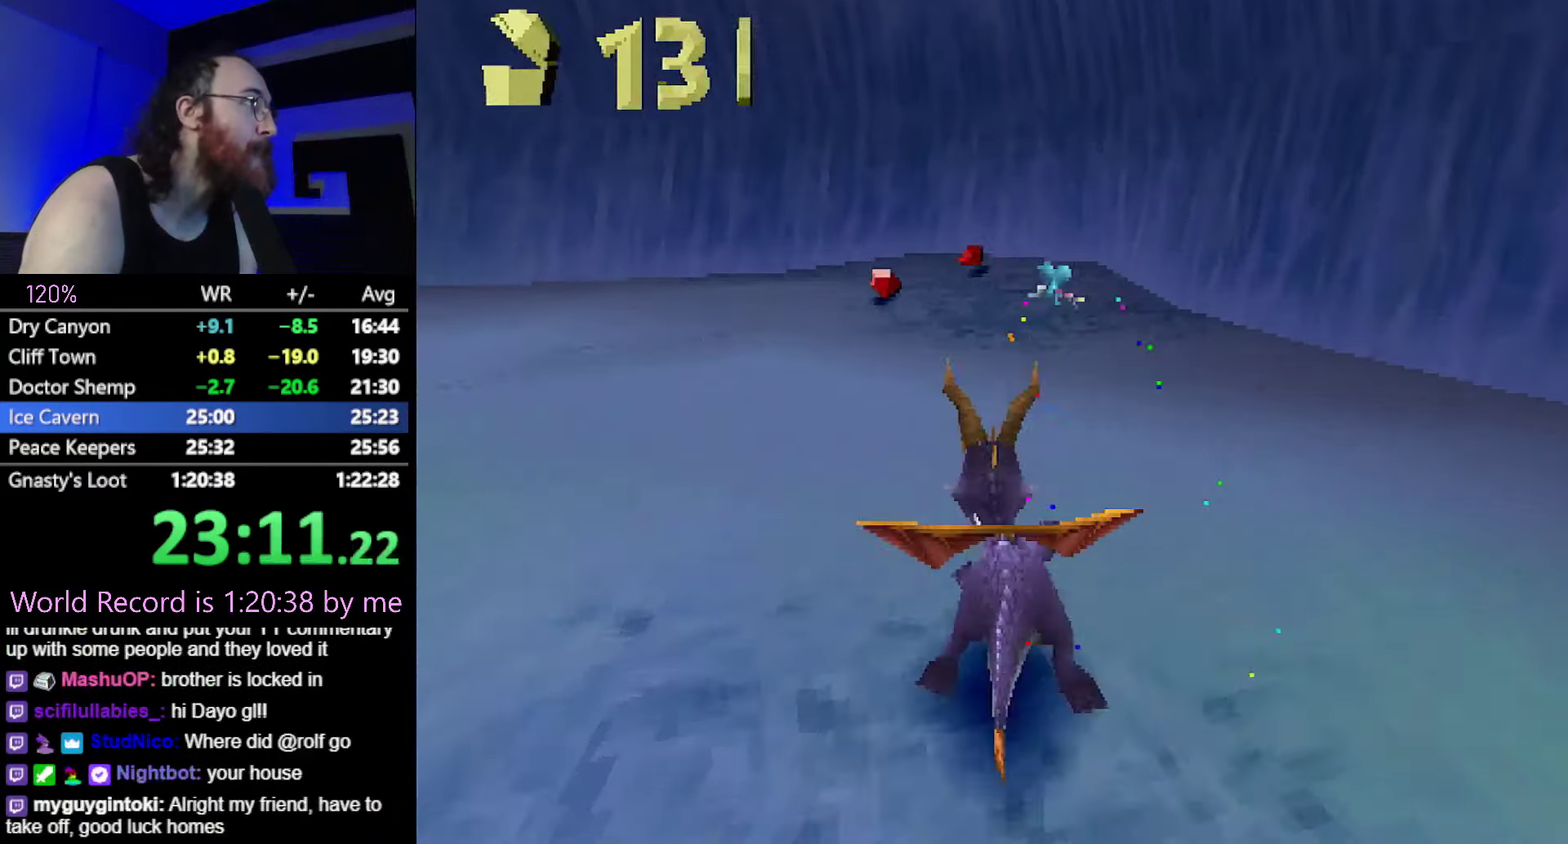
{"buttons": ["SQUARE"], "events": []}
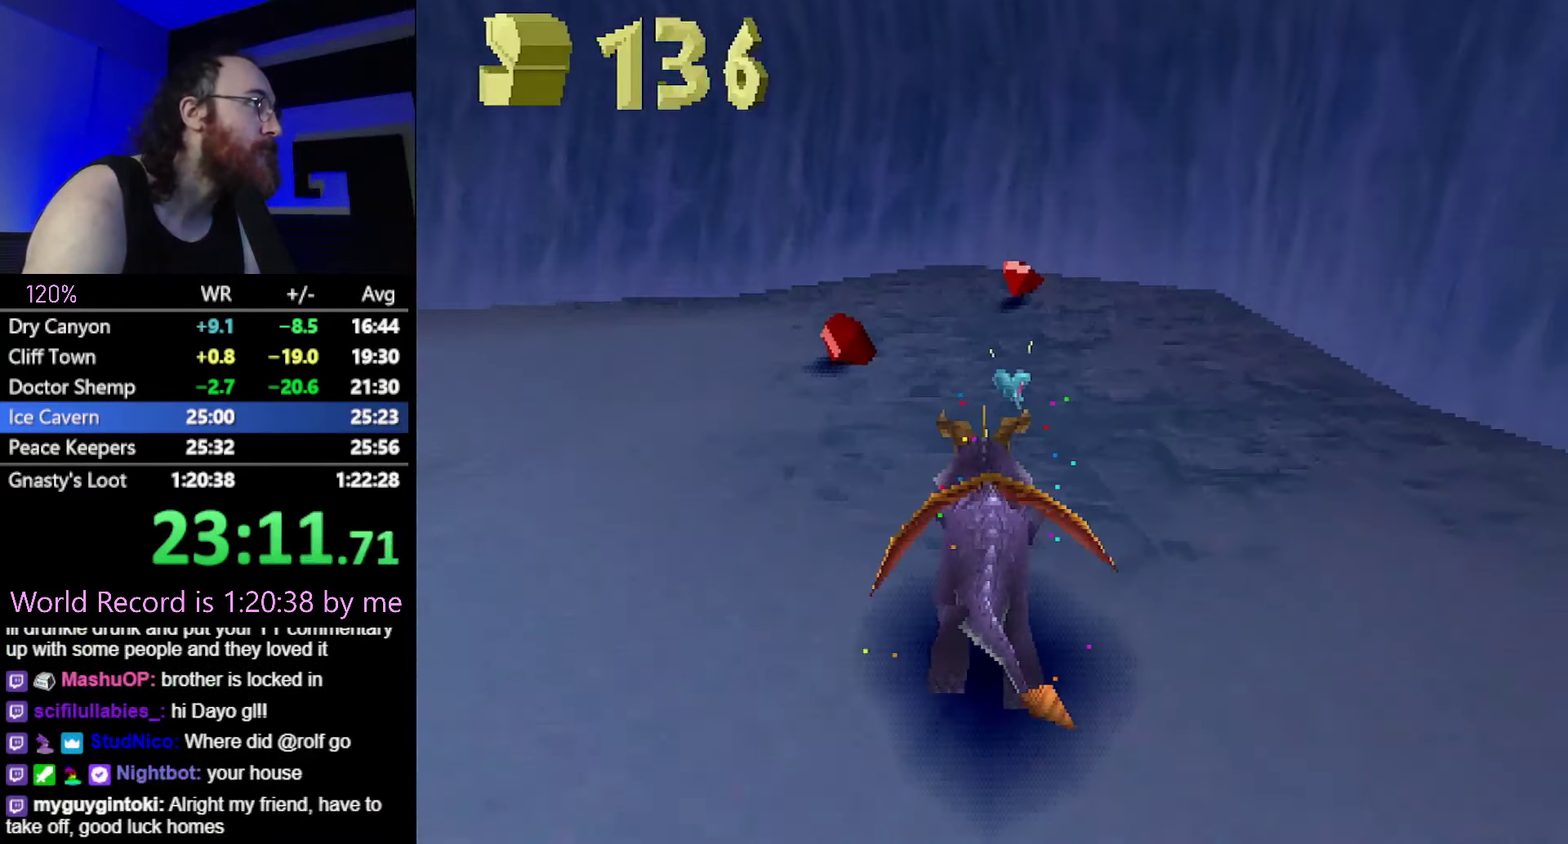
{"buttons": [], "events": [[33, "R2", "down"], [350, "SQUARE", "up"], [383, "R2", "up"]]}
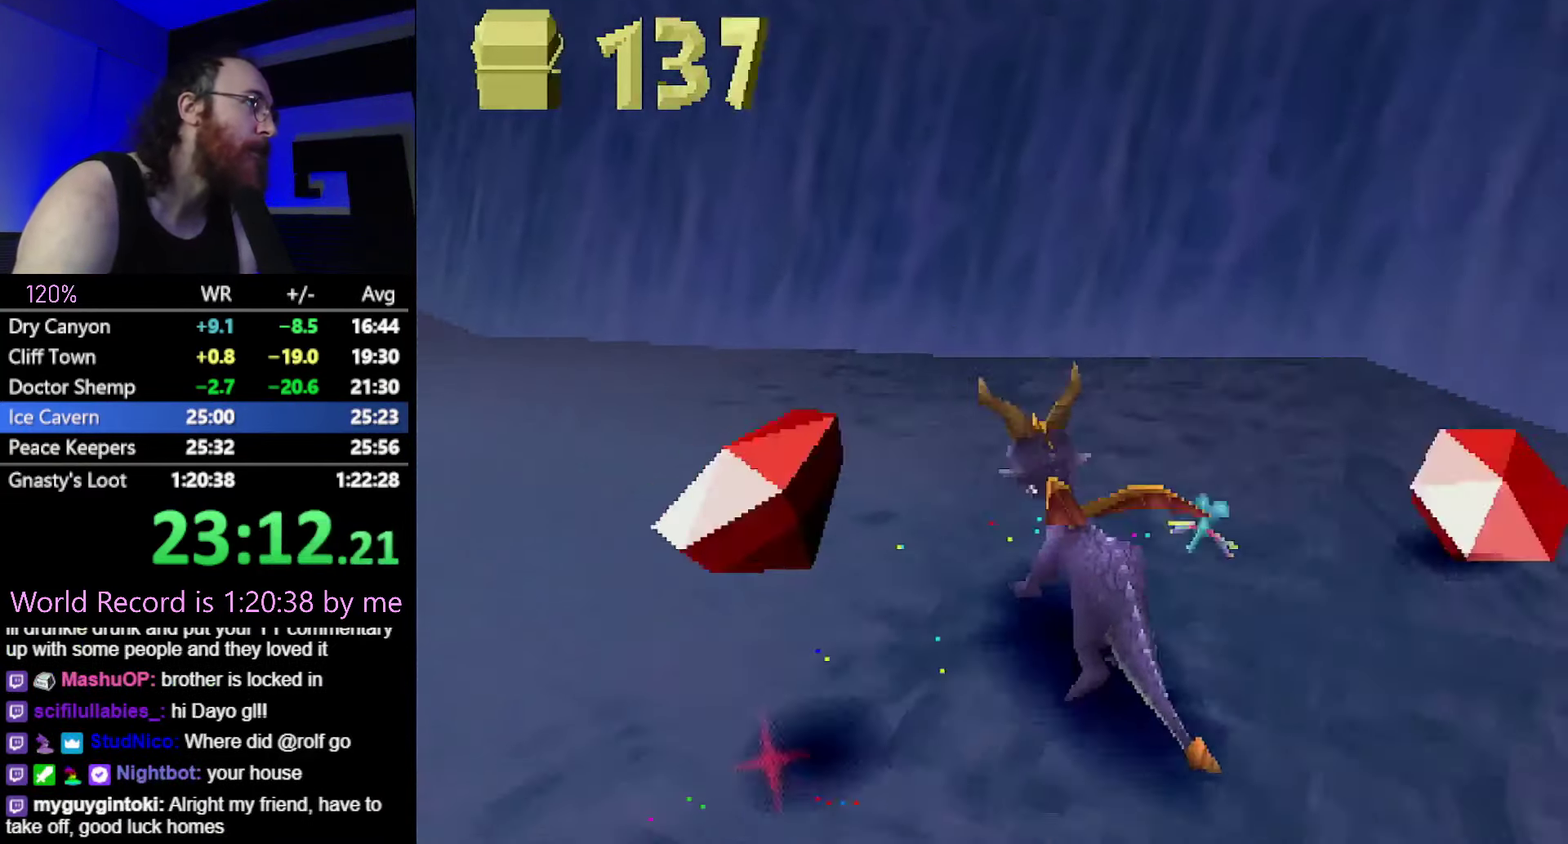
{"buttons": ["SQUARE"], "events": [[150, "SQUARE", "down"]]}